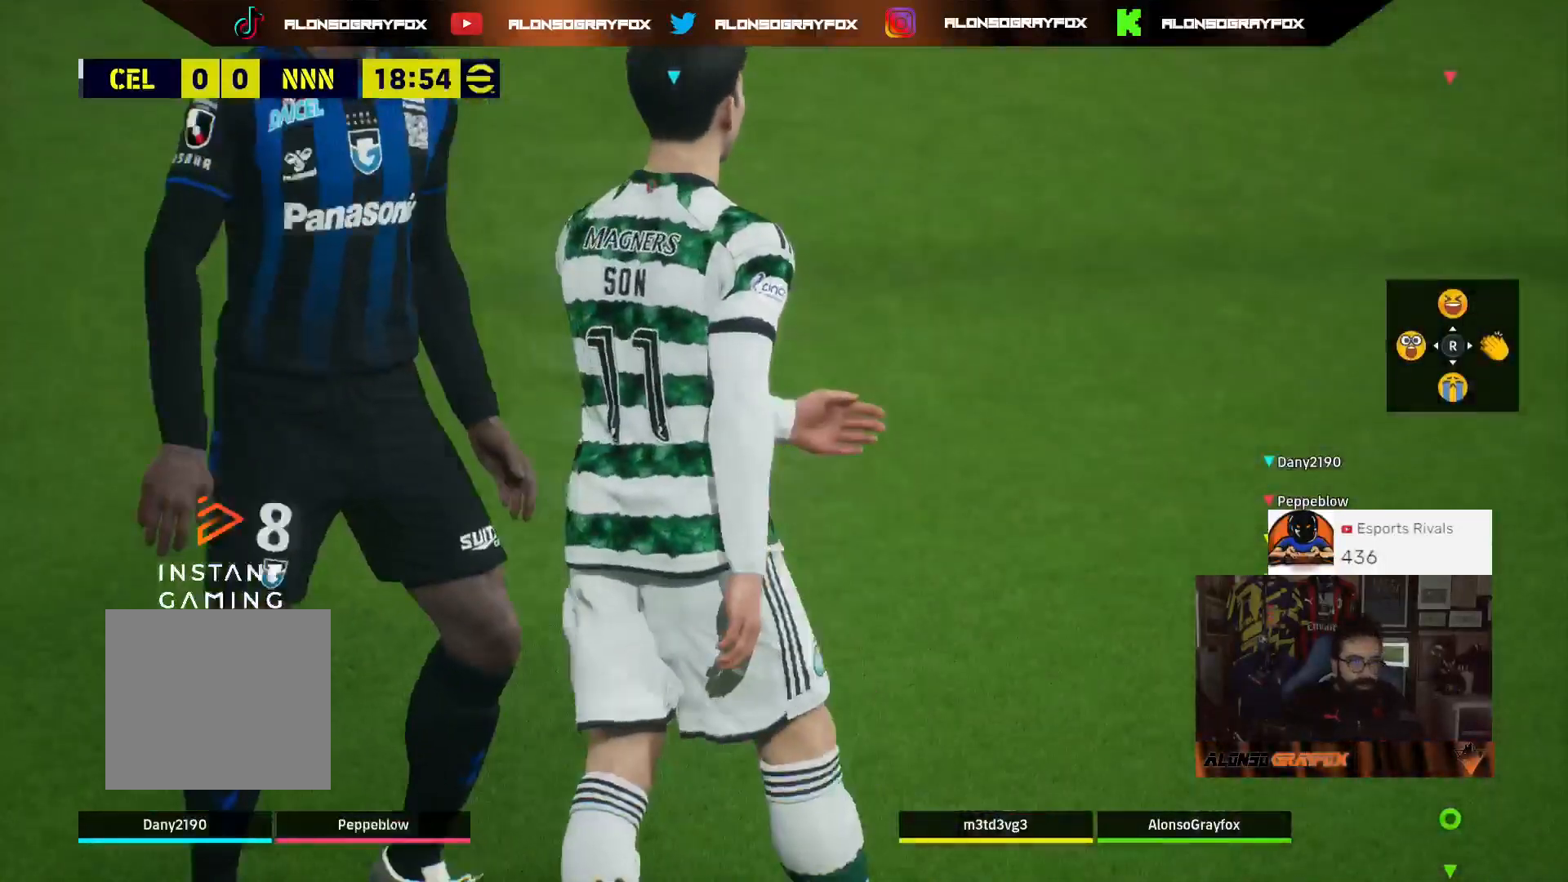
Gameplay with a controller (PlayStation layout); each line is a JSON object with the inputs held at the frame after it. "events" lists button and stick changes between this image and that frame as [ms after this image, input, new state], when the widget could be followed in between.
{"buttons": ["CROSS"], "left_stick": "center", "right_stick": "center", "events": [[33, "CROSS", "up"], [100, "CROSS", "down"], [233, "CROSS", "up"], [300, "CROSS", "down"], [400, "CROSS", "up"], [467, "CROSS", "down"]]}
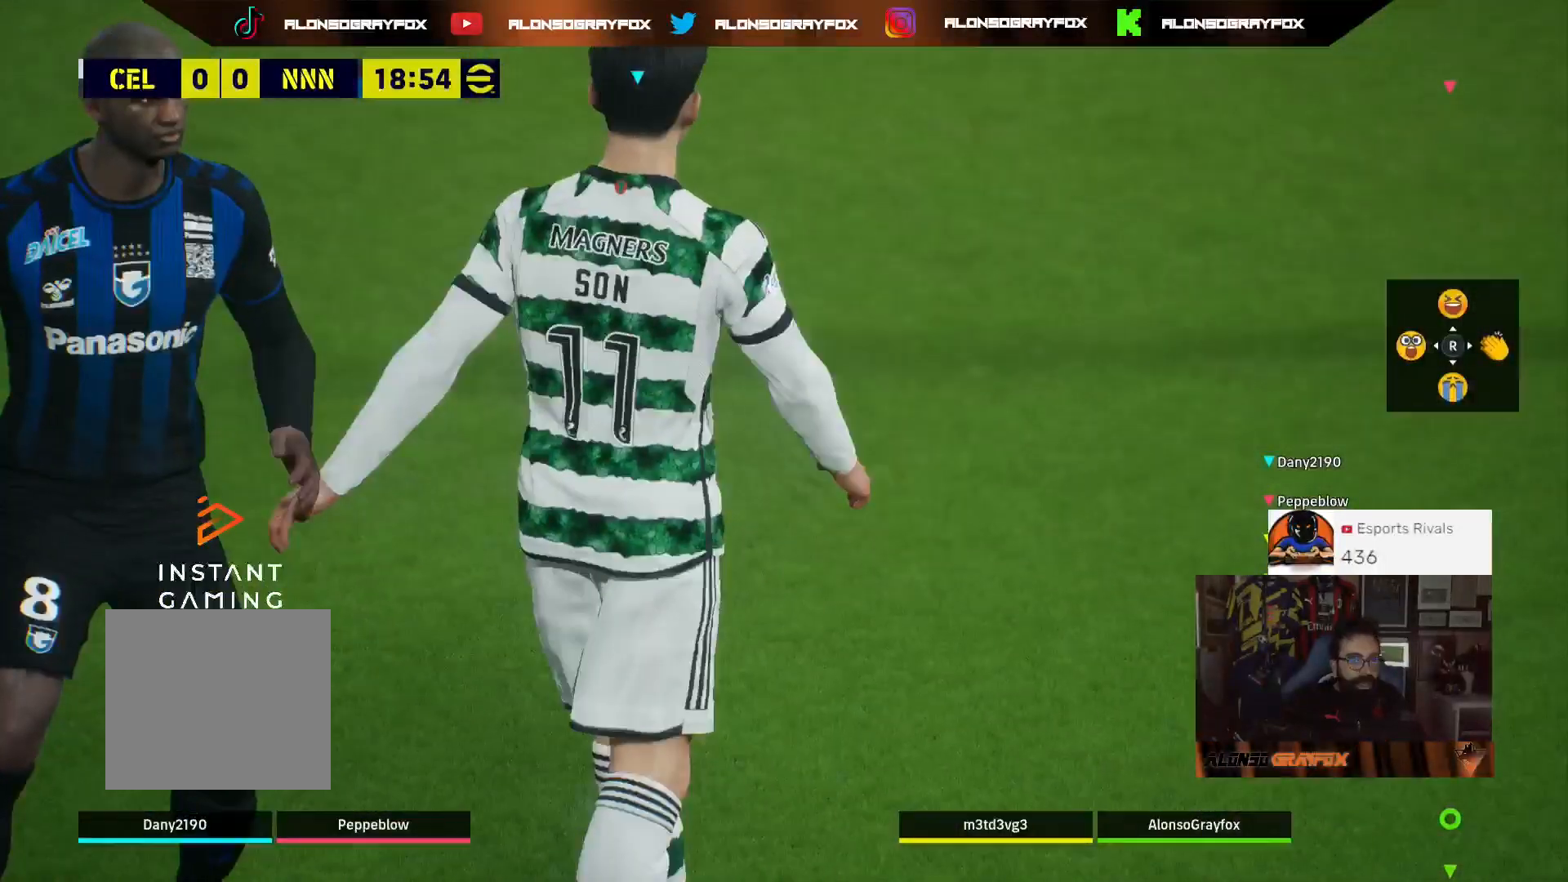
{"buttons": [], "left_stick": "center", "right_stick": "center", "events": [[67, "CROSS", "up"], [133, "CROSS", "down"], [300, "CROSS", "up"], [367, "CROSS", "down"], [500, "CROSS", "up"]]}
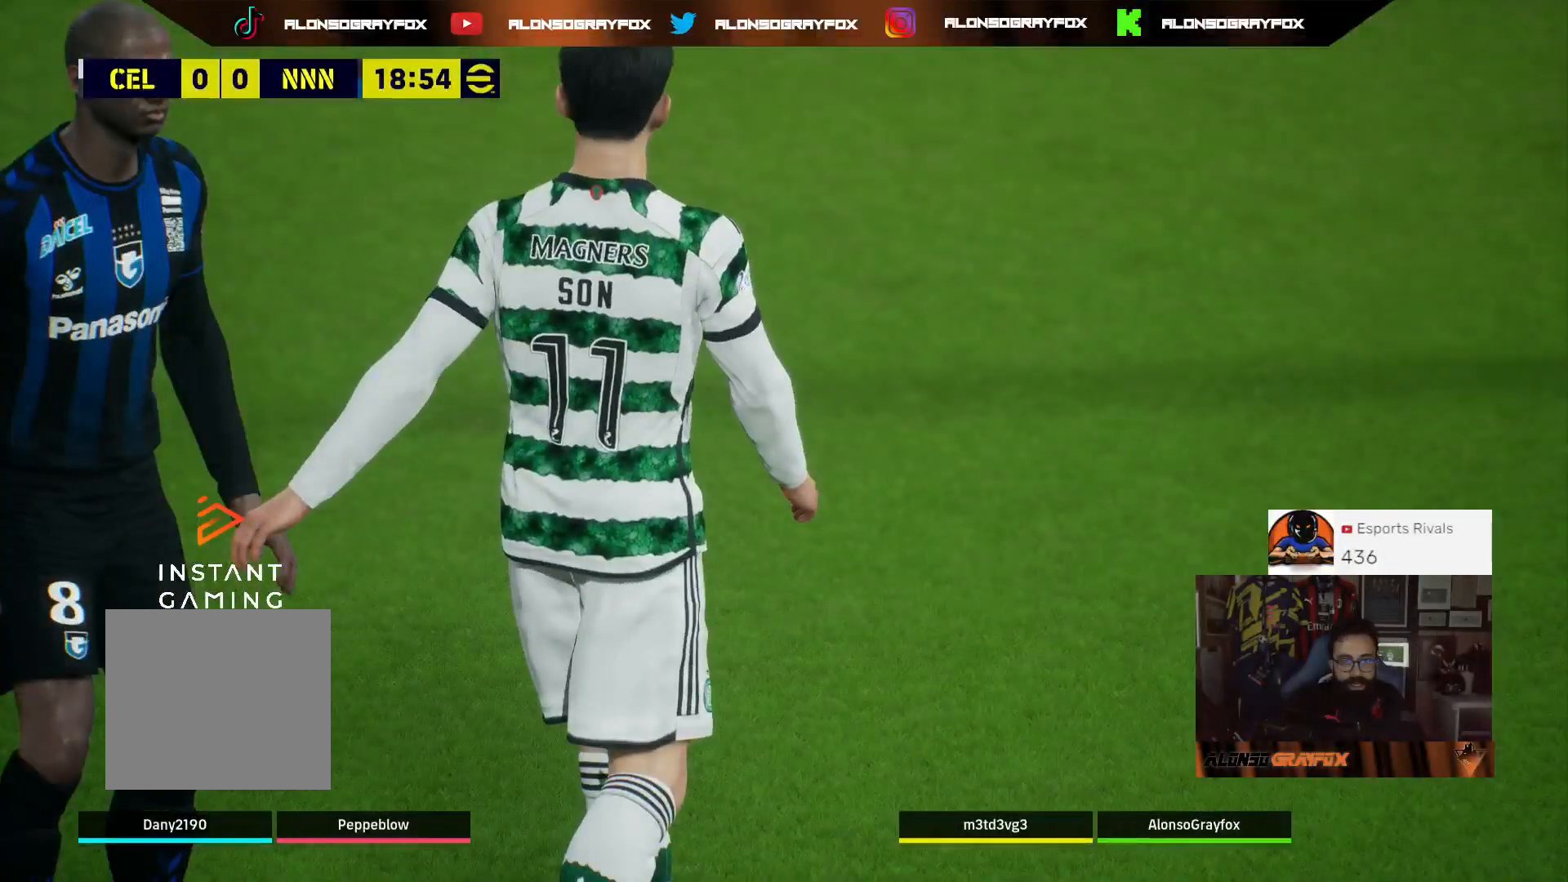
{"buttons": ["CROSS"], "left_stick": "center", "right_stick": "center", "events": [[67, "CROSS", "down"], [200, "CROSS", "up"], [267, "CROSS", "down"], [367, "CROSS", "up"], [500, "CROSS", "down"]]}
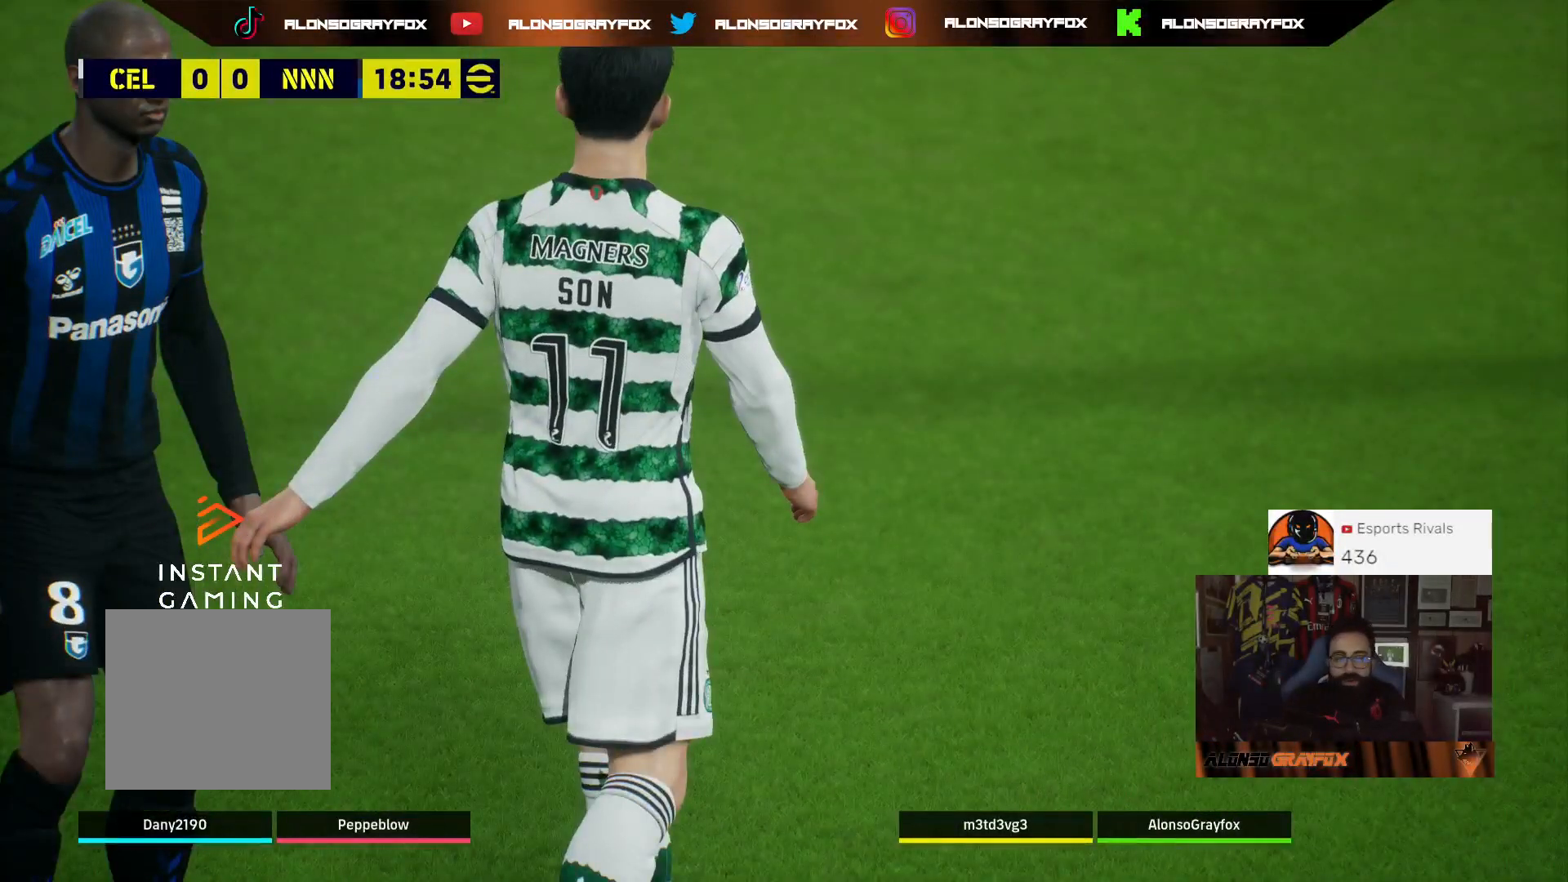
{"buttons": [], "left_stick": "center", "right_stick": "center", "events": [[100, "CROSS", "up"], [167, "CROSS", "down"], [267, "CROSS", "up"], [400, "CROSS", "down"], [467, "CROSS", "up"]]}
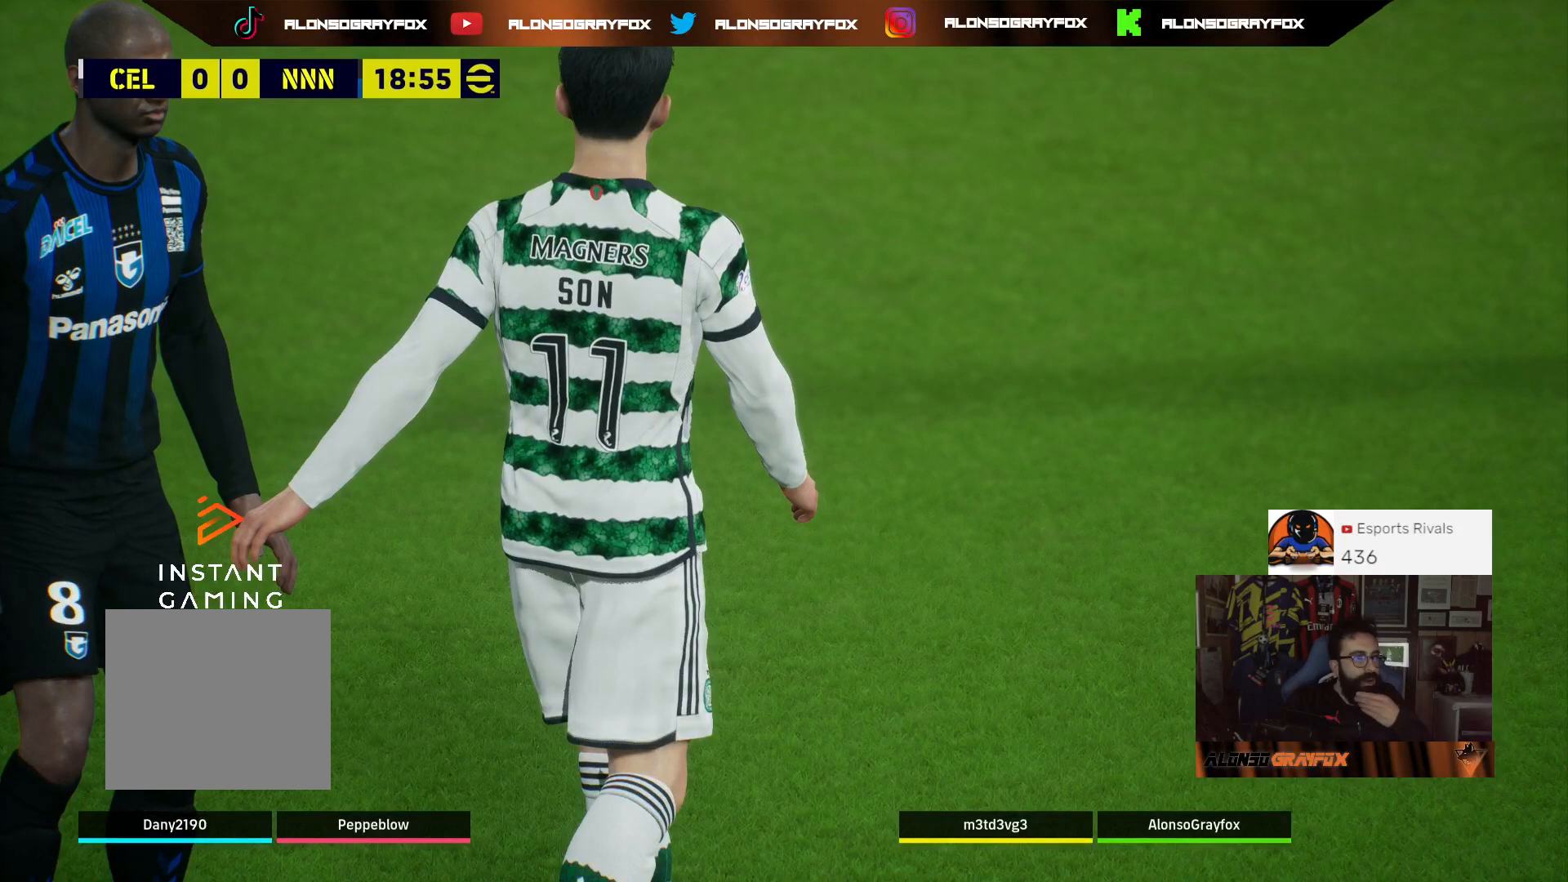
{"buttons": [], "left_stick": "center", "right_stick": "center", "events": [[100, "CROSS", "down"], [167, "CROSS", "up"], [267, "CROSS", "down"], [367, "CROSS", "up"]]}
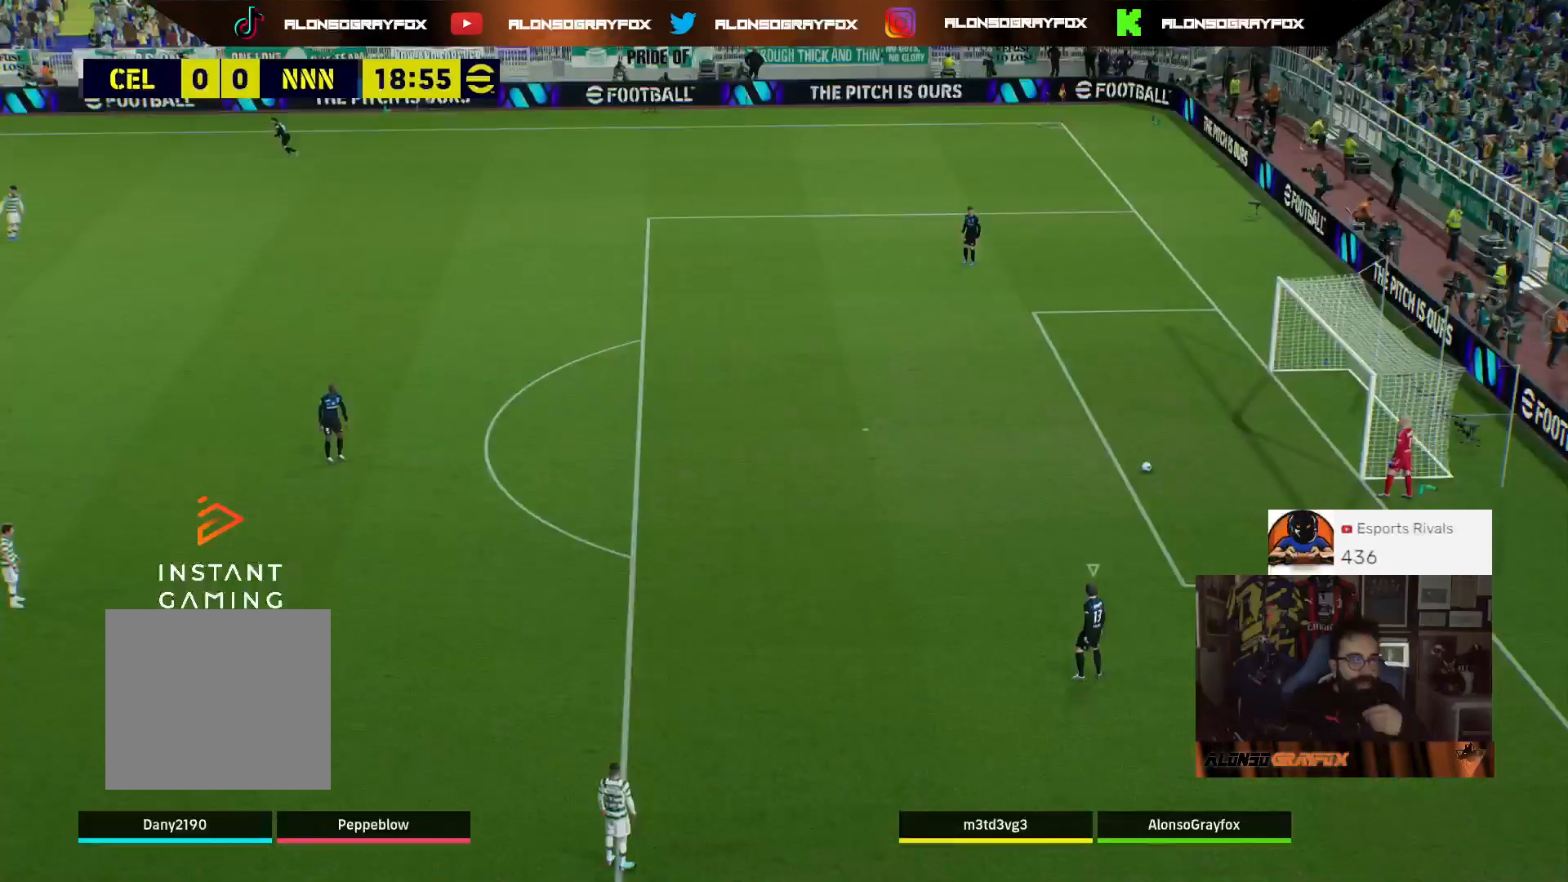
{"buttons": [], "left_stick": "center", "right_stick": "center", "events": []}
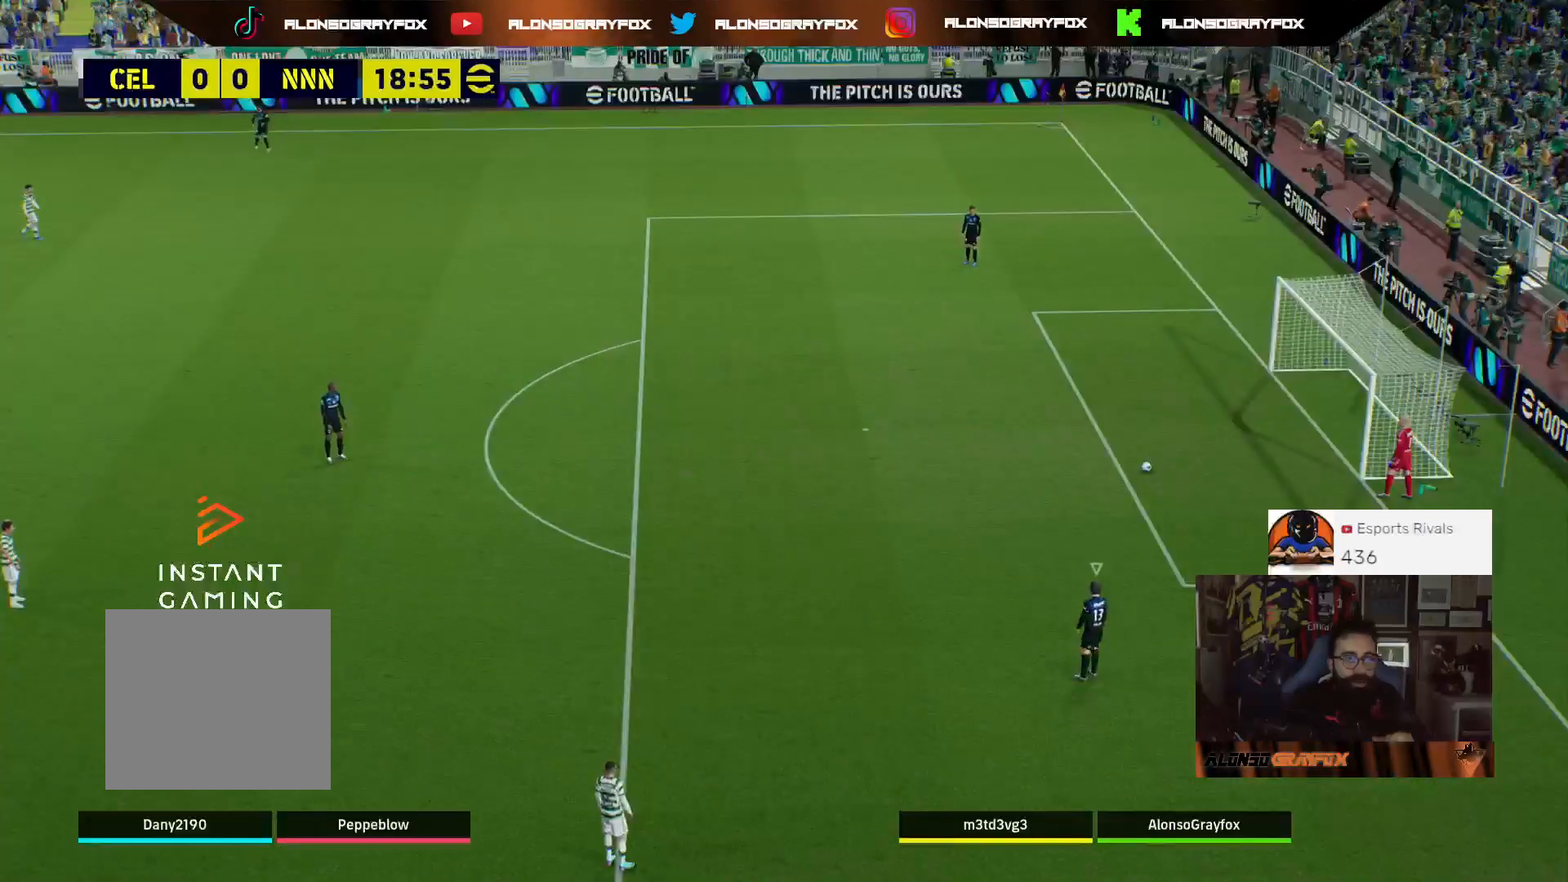
{"buttons": [], "left_stick": "center", "right_stick": "center", "events": []}
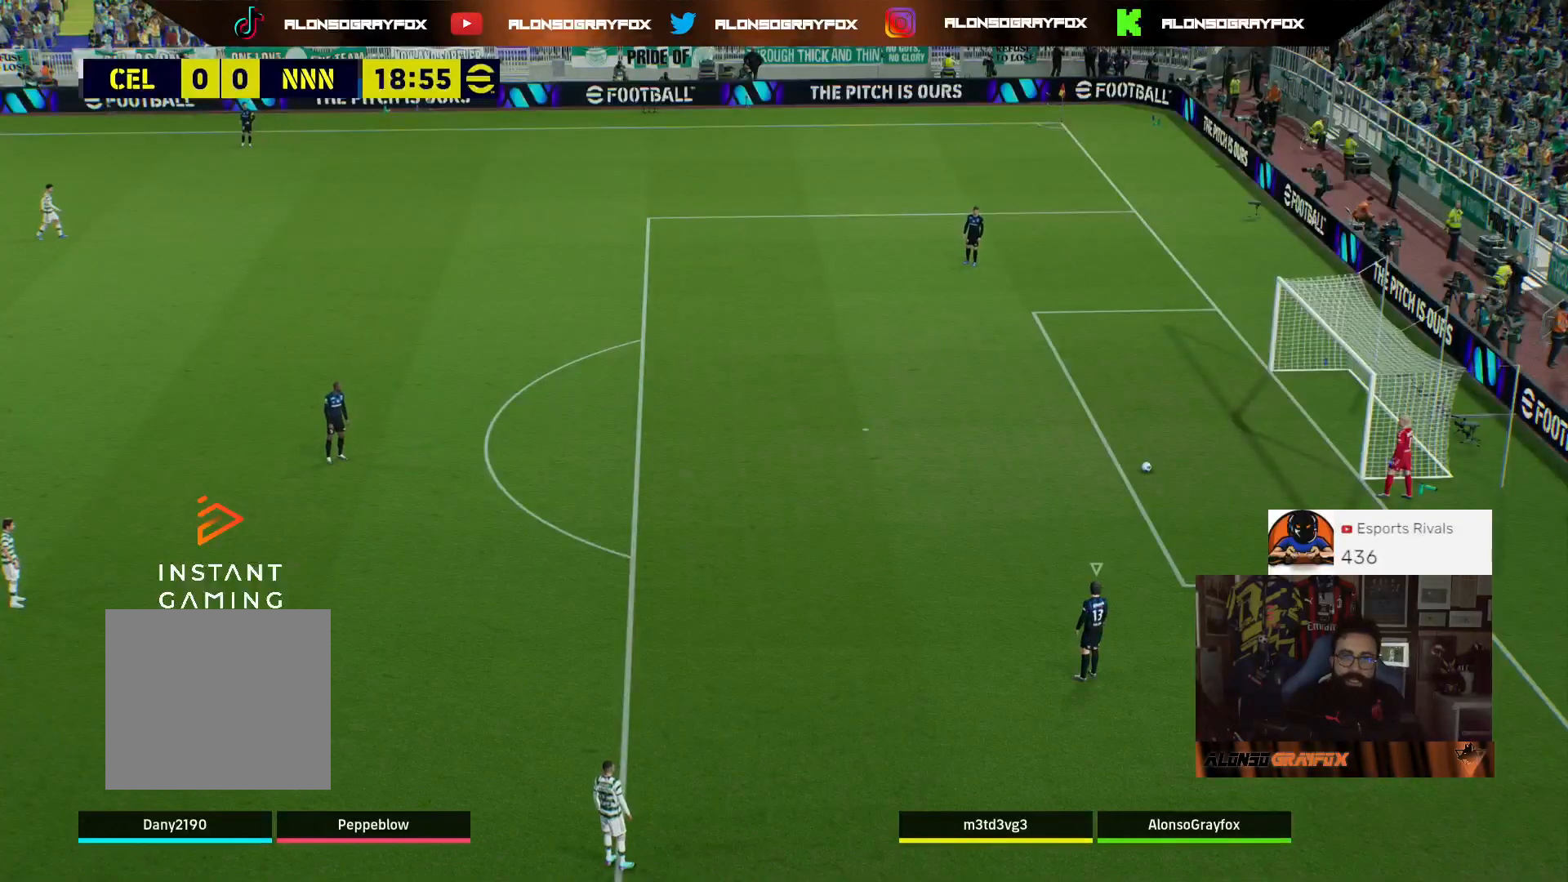
{"buttons": [], "left_stick": "right", "right_stick": "center", "events": [[500, "left_stick", "right"]]}
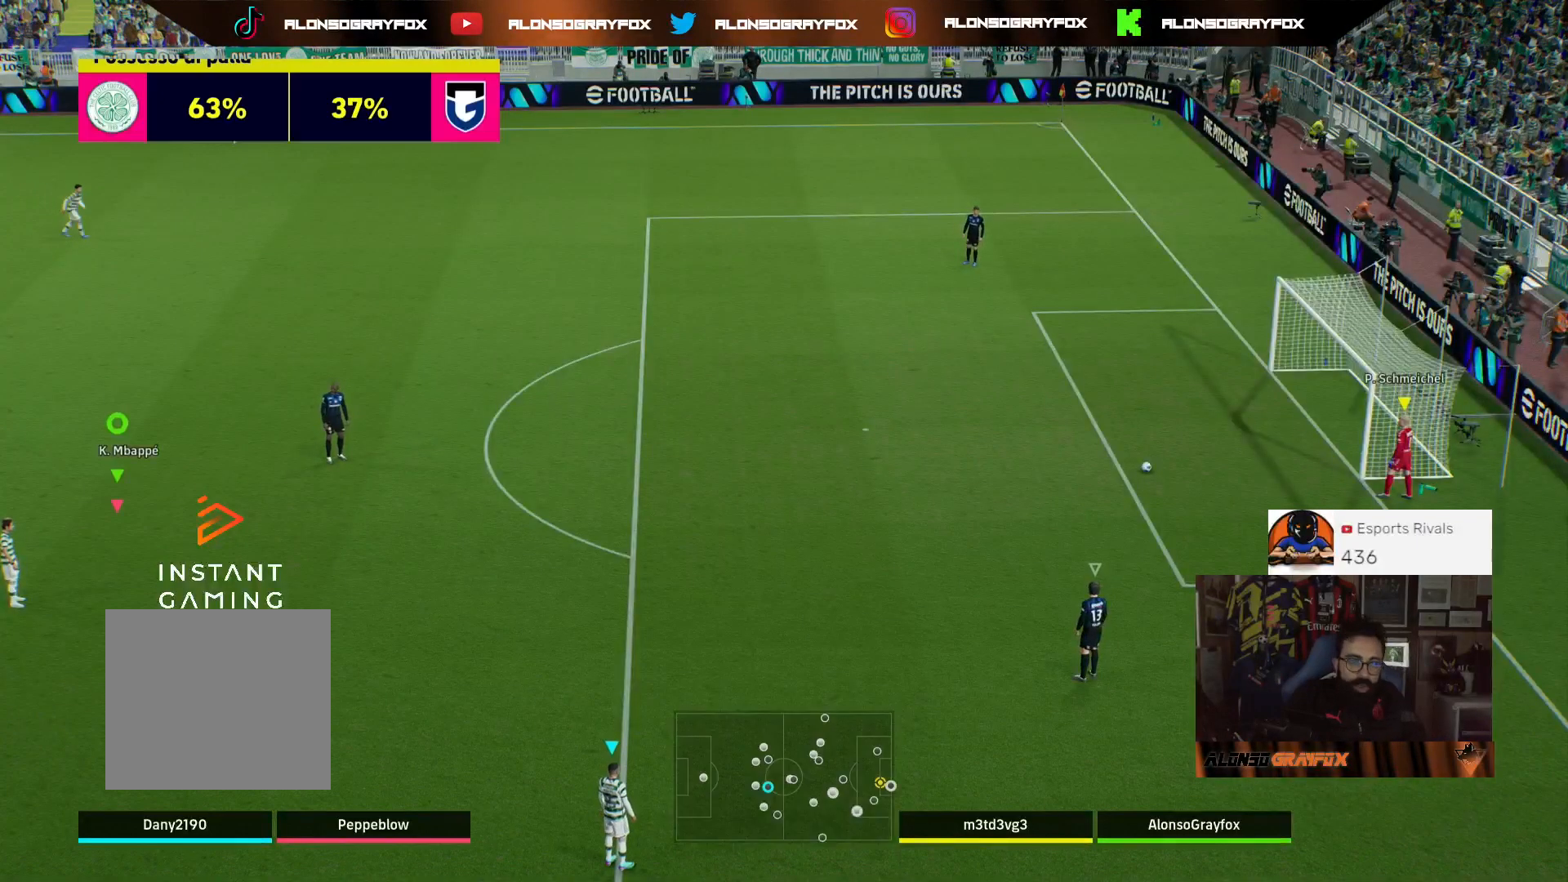
{"buttons": [], "left_stick": "right", "right_stick": "center", "events": []}
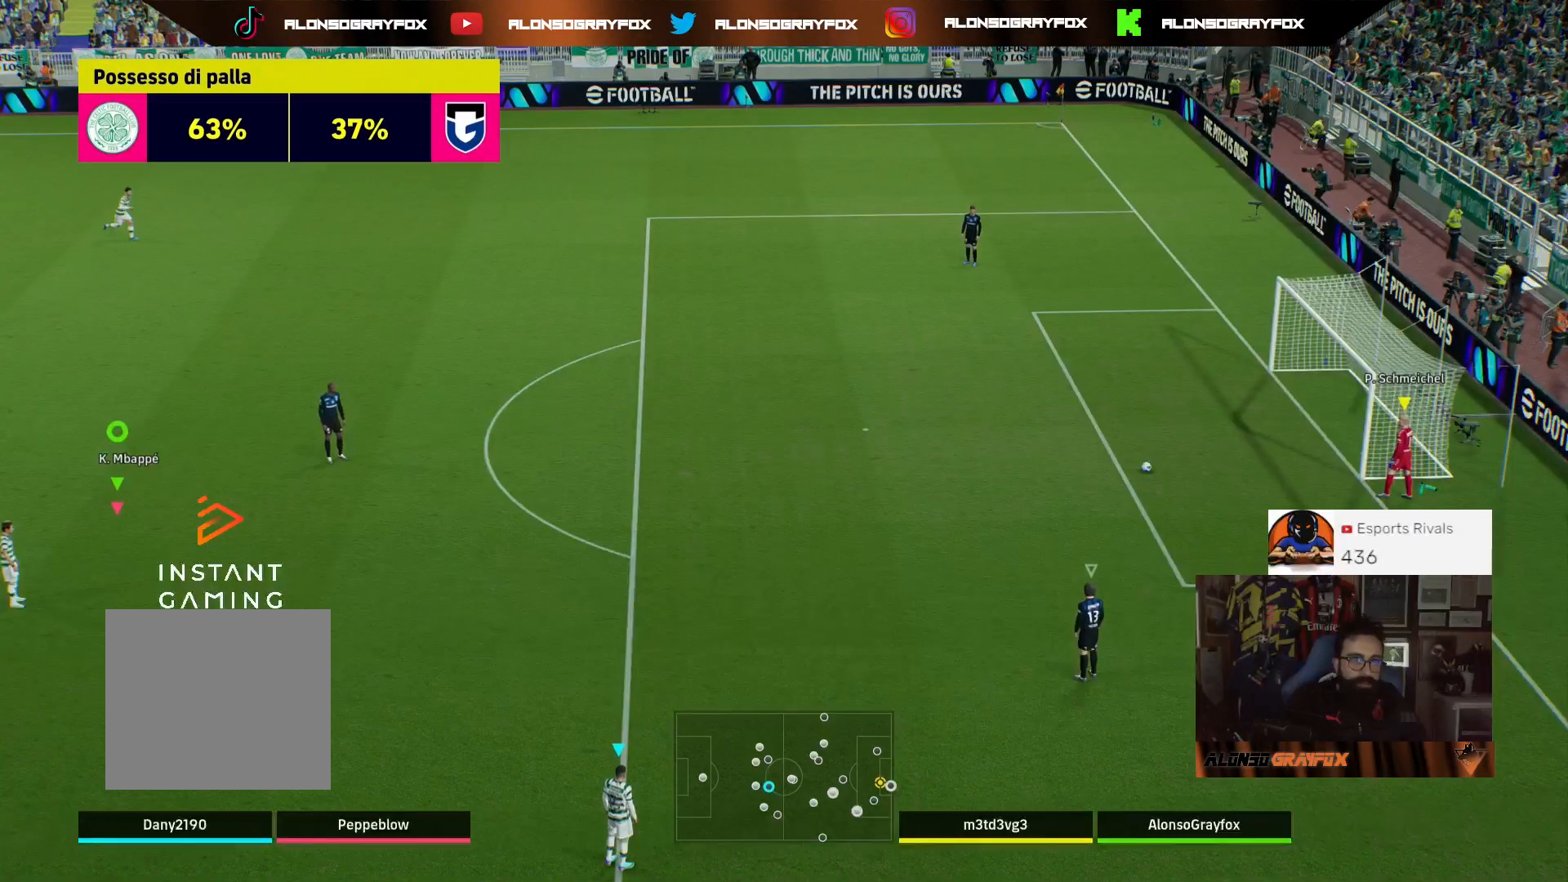
{"buttons": [], "left_stick": "center", "right_stick": "center", "events": [[267, "left_stick", "center"]]}
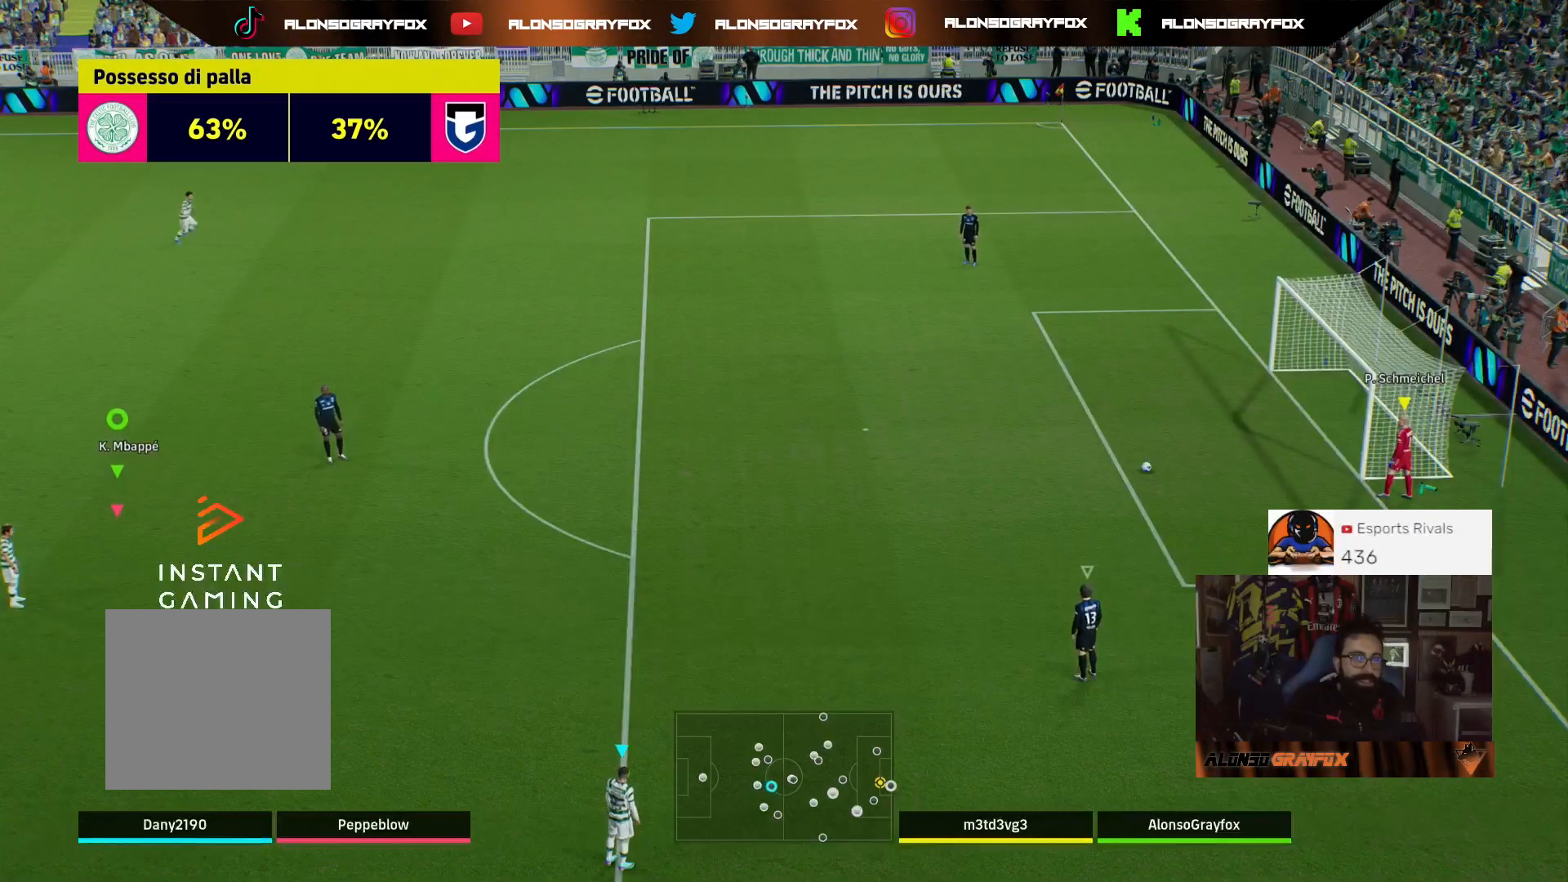
{"buttons": [], "left_stick": "right", "right_stick": "center", "events": [[33, "left_stick", "right"]]}
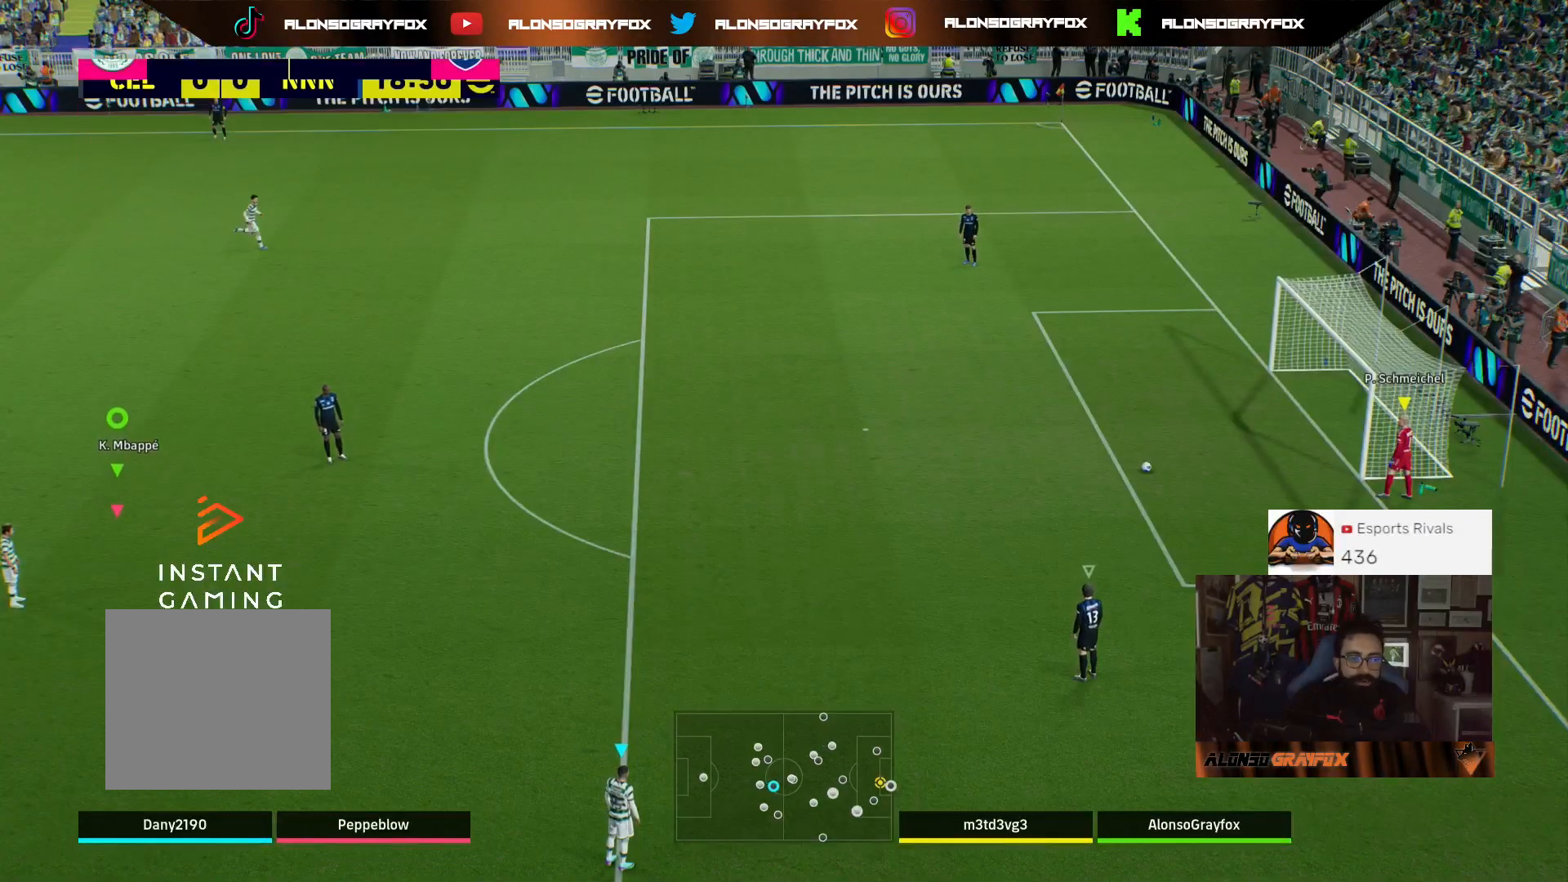
{"buttons": [], "left_stick": "down-right", "right_stick": "center", "events": [[233, "left_stick", "down-right"]]}
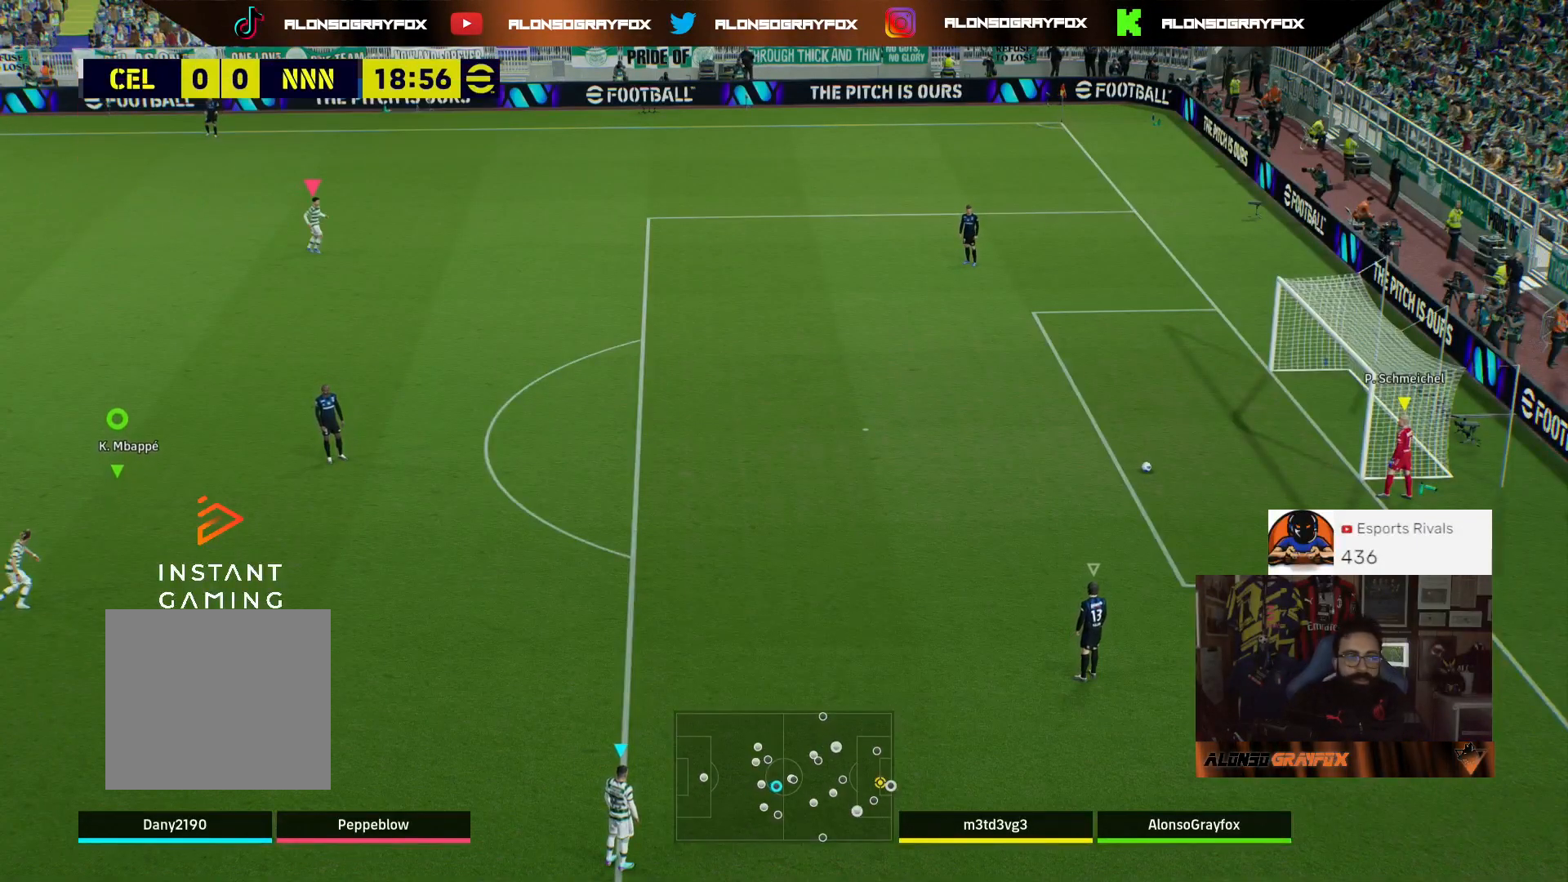
{"buttons": [], "left_stick": "down-right", "right_stick": "center", "events": []}
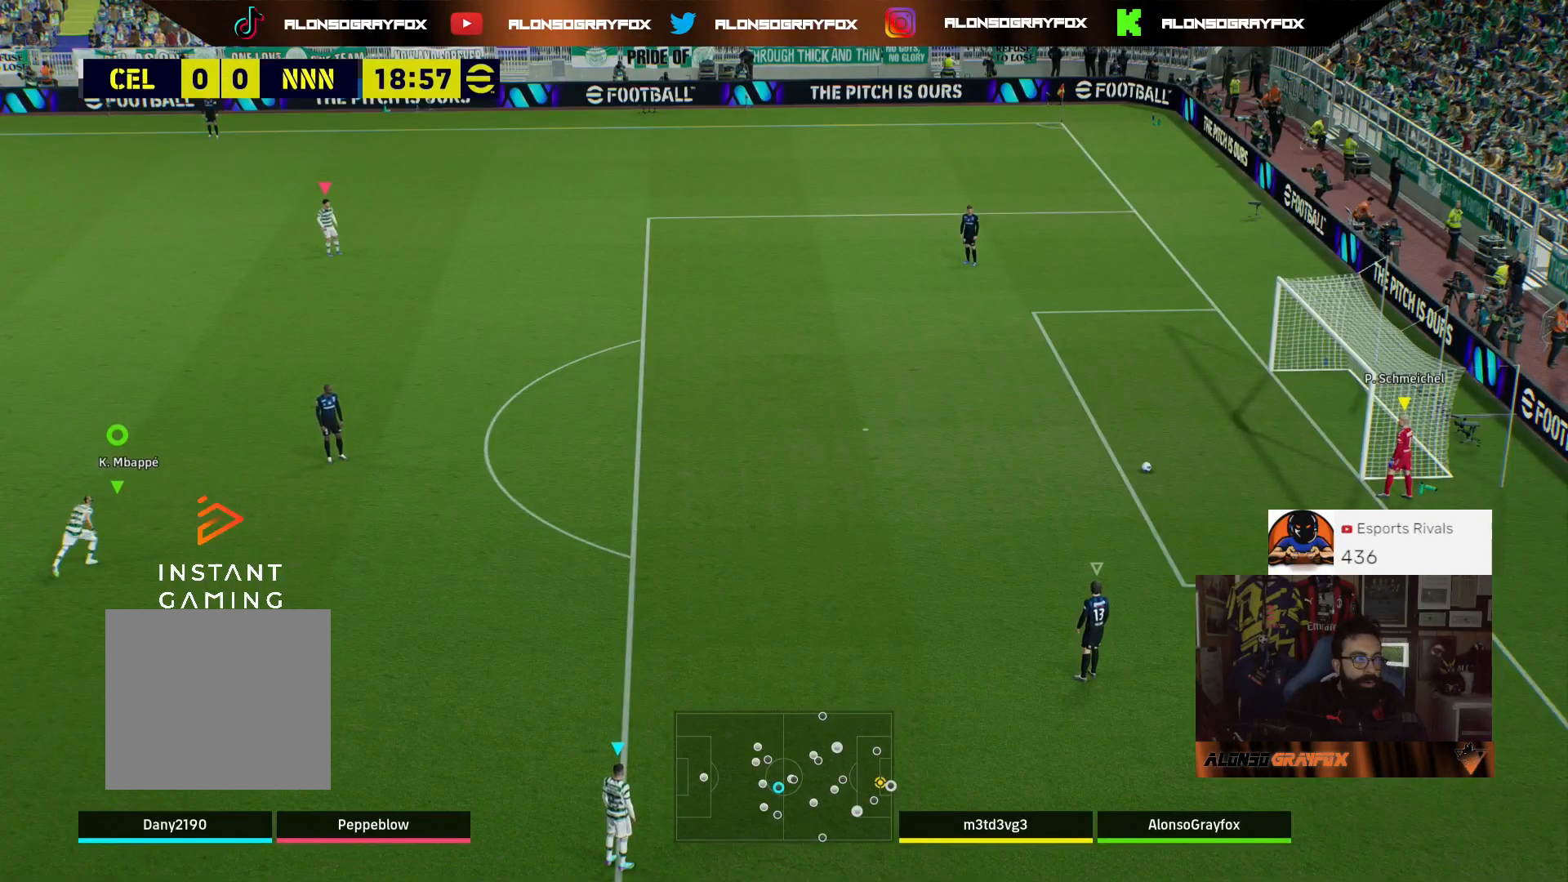
{"buttons": [], "left_stick": "down-right", "right_stick": "center", "events": []}
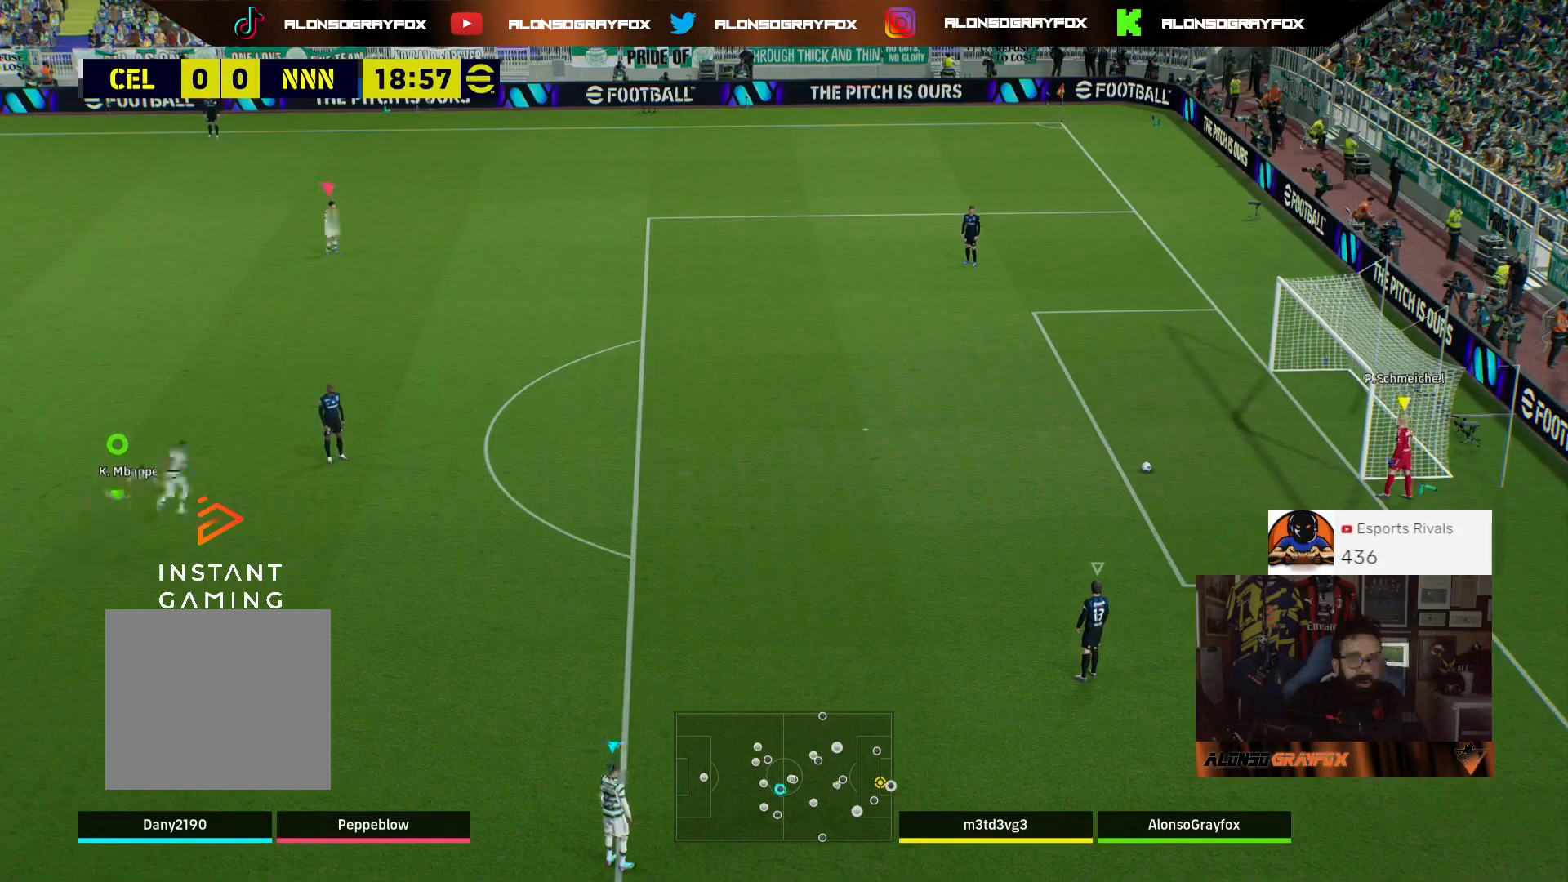
{"buttons": [], "left_stick": "down-right", "right_stick": "center", "events": []}
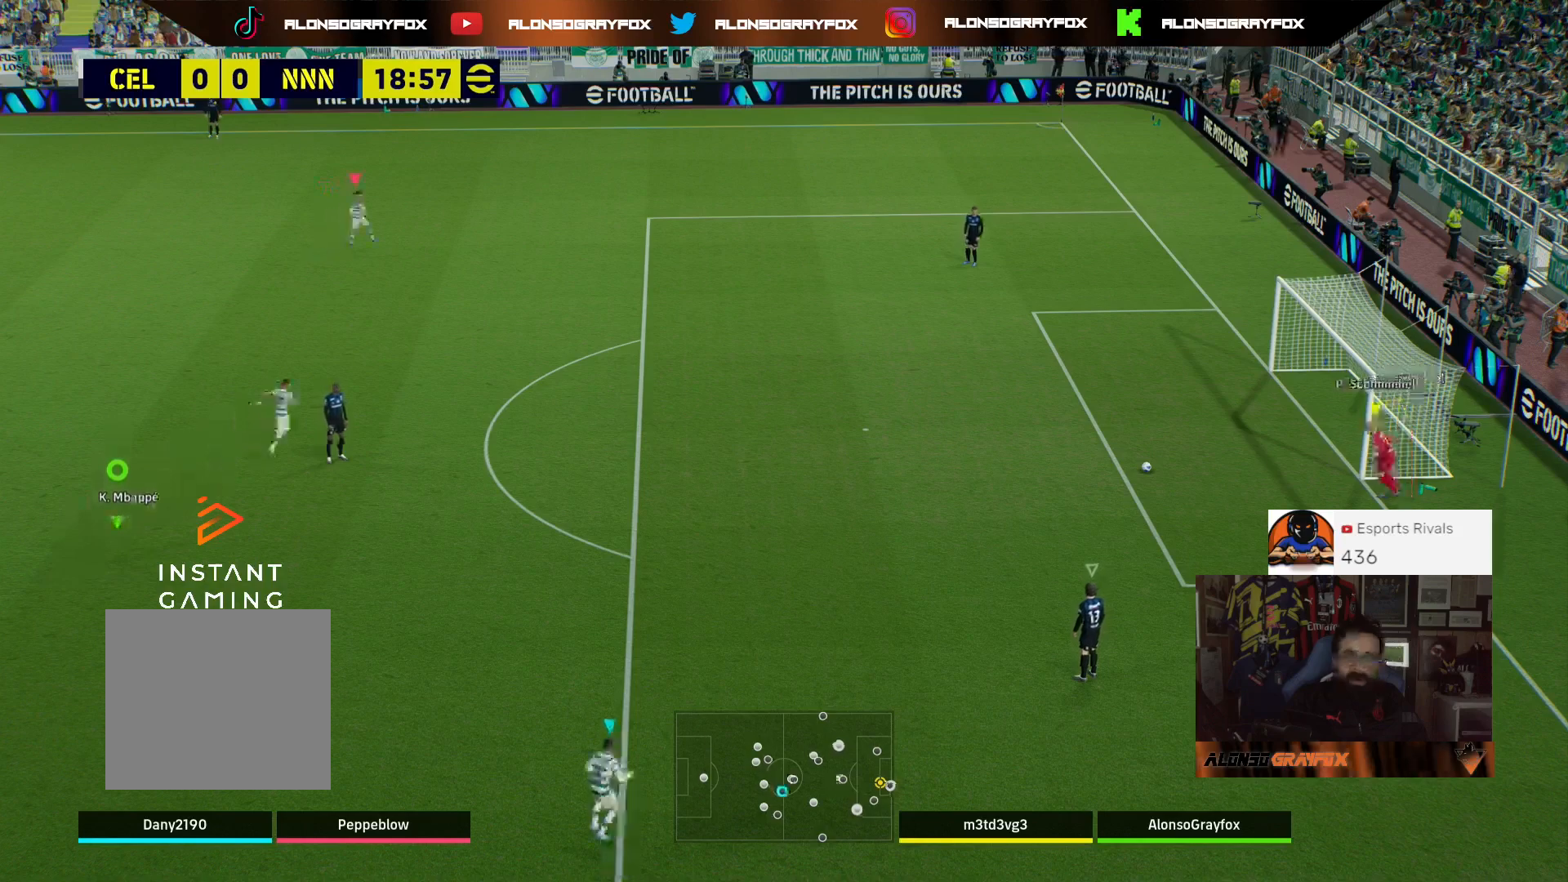
{"buttons": [], "left_stick": "down-right", "right_stick": "center", "events": []}
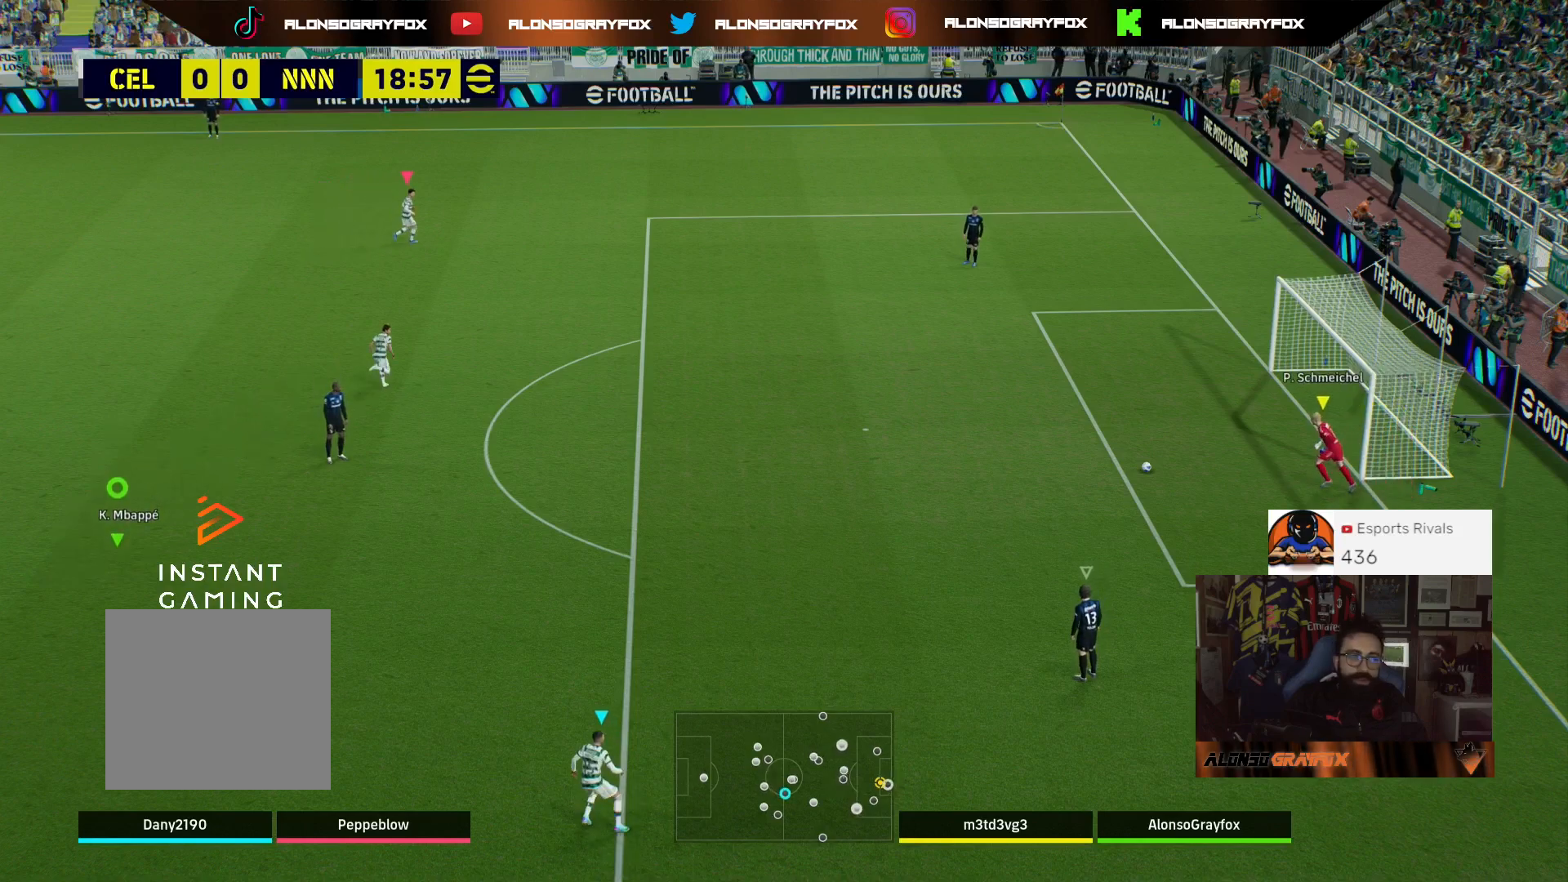
{"buttons": [], "left_stick": "down-right", "right_stick": "center", "events": []}
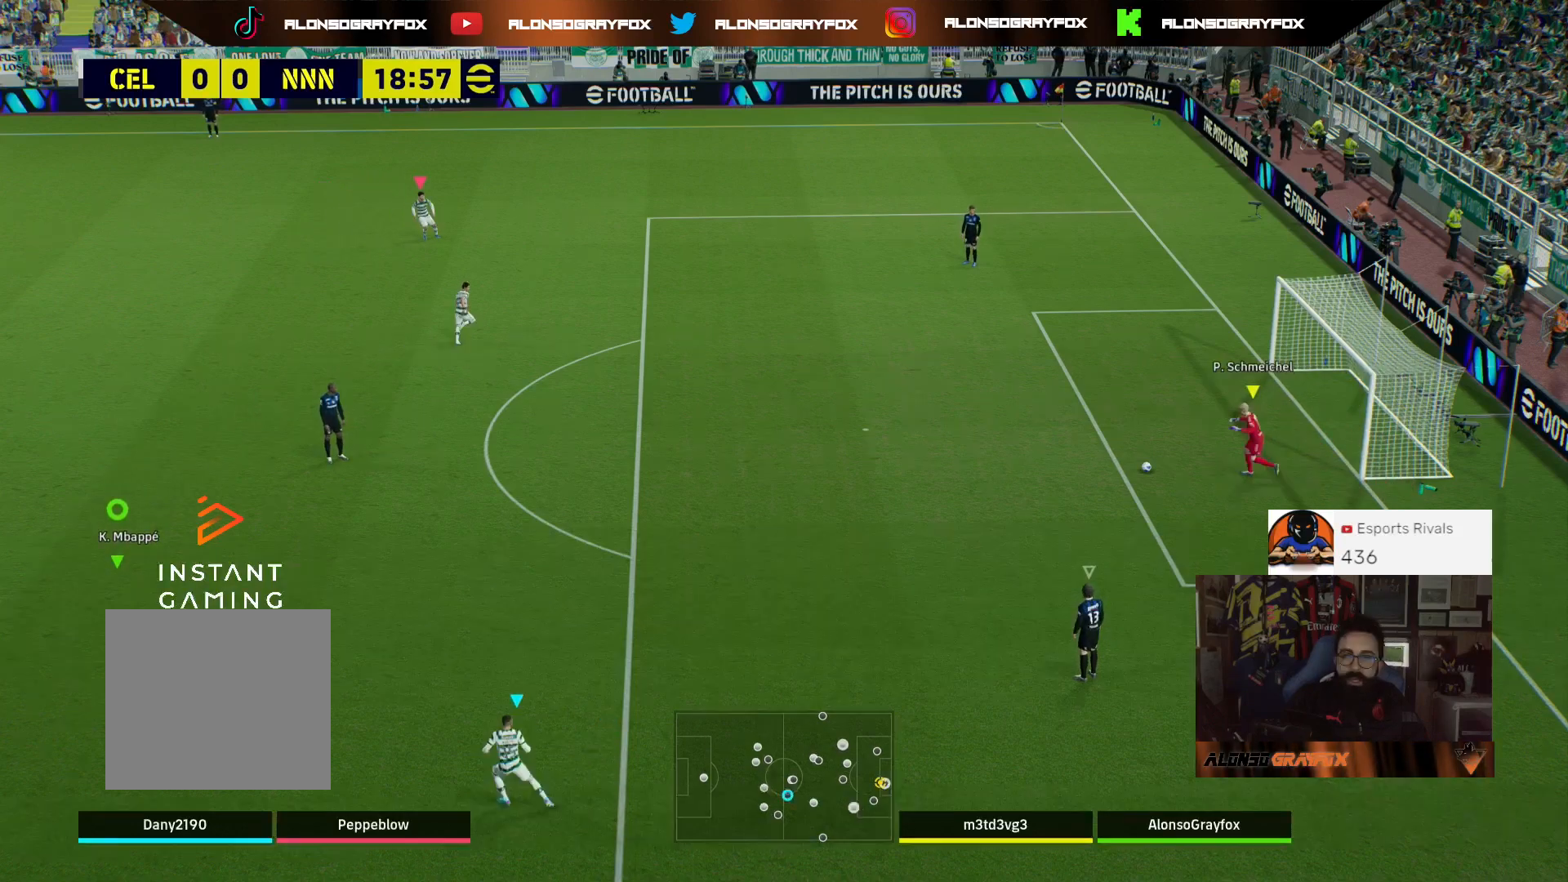
{"buttons": [], "left_stick": "center", "right_stick": "center", "events": [[367, "left_stick", "center"]]}
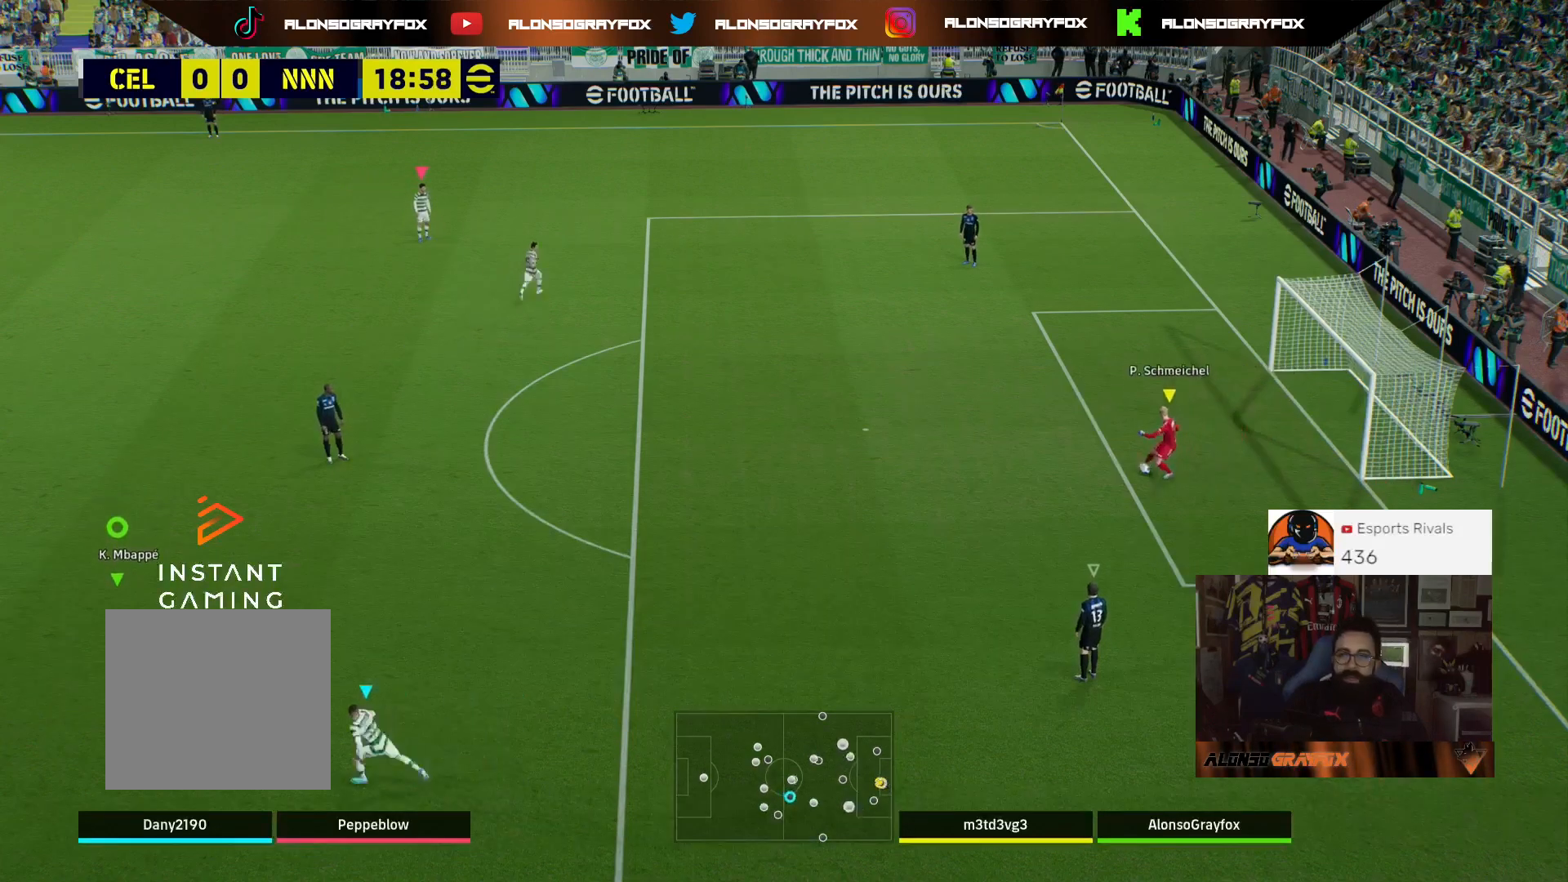
{"buttons": [], "left_stick": "up", "right_stick": "center", "events": [[67, "left_stick", "up"]]}
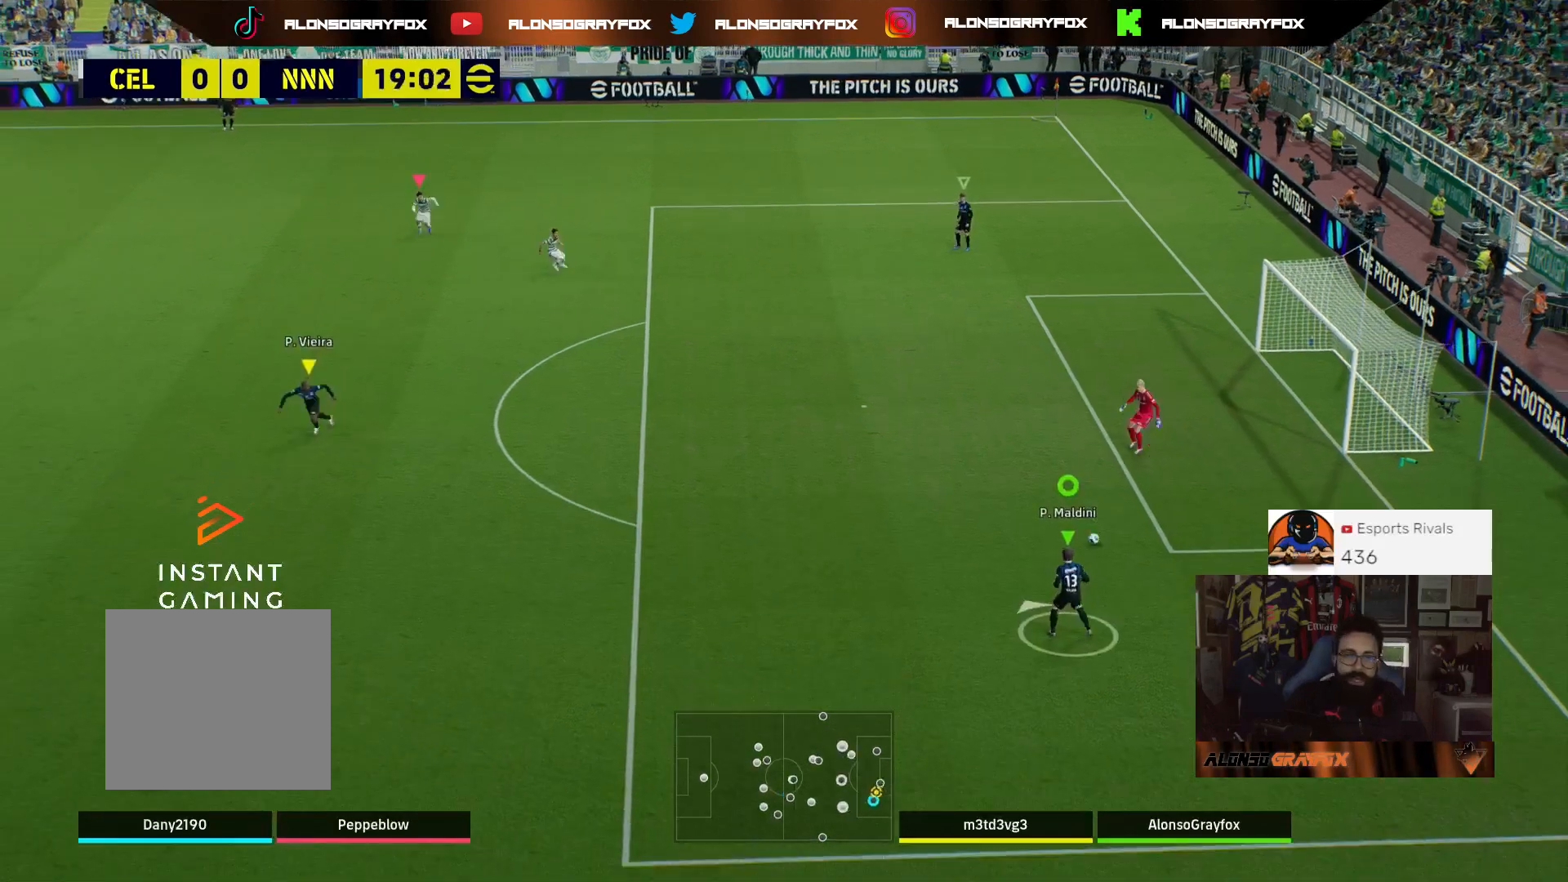
{"buttons": [], "left_stick": "up-left", "right_stick": "center", "events": [[133, "left_stick", "up-left"]]}
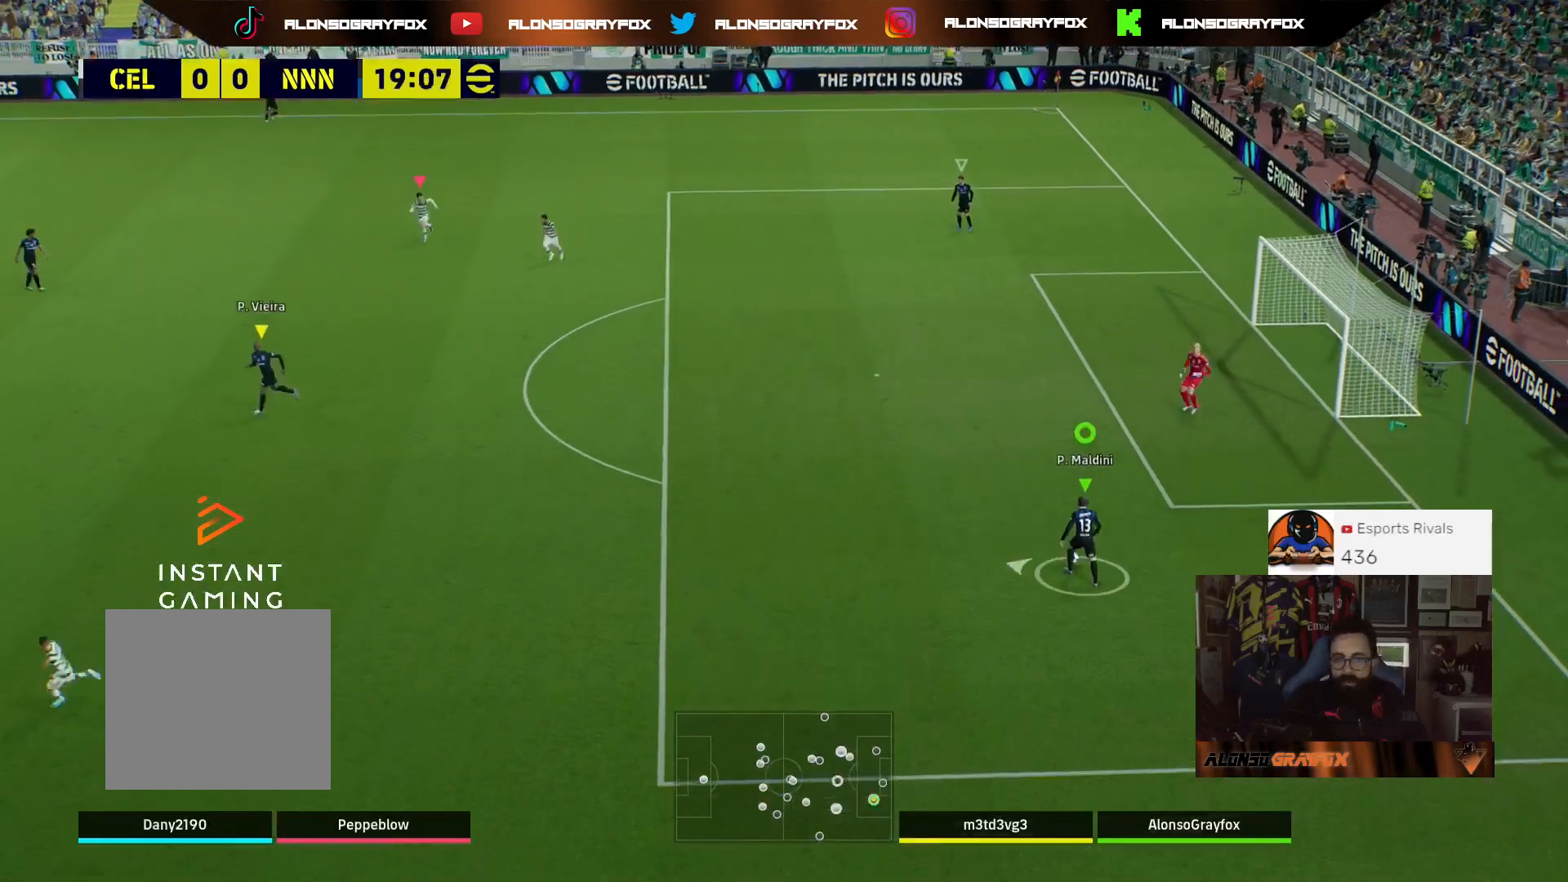
{"buttons": [], "left_stick": "left", "right_stick": "center", "events": [[233, "left_stick", "left"]]}
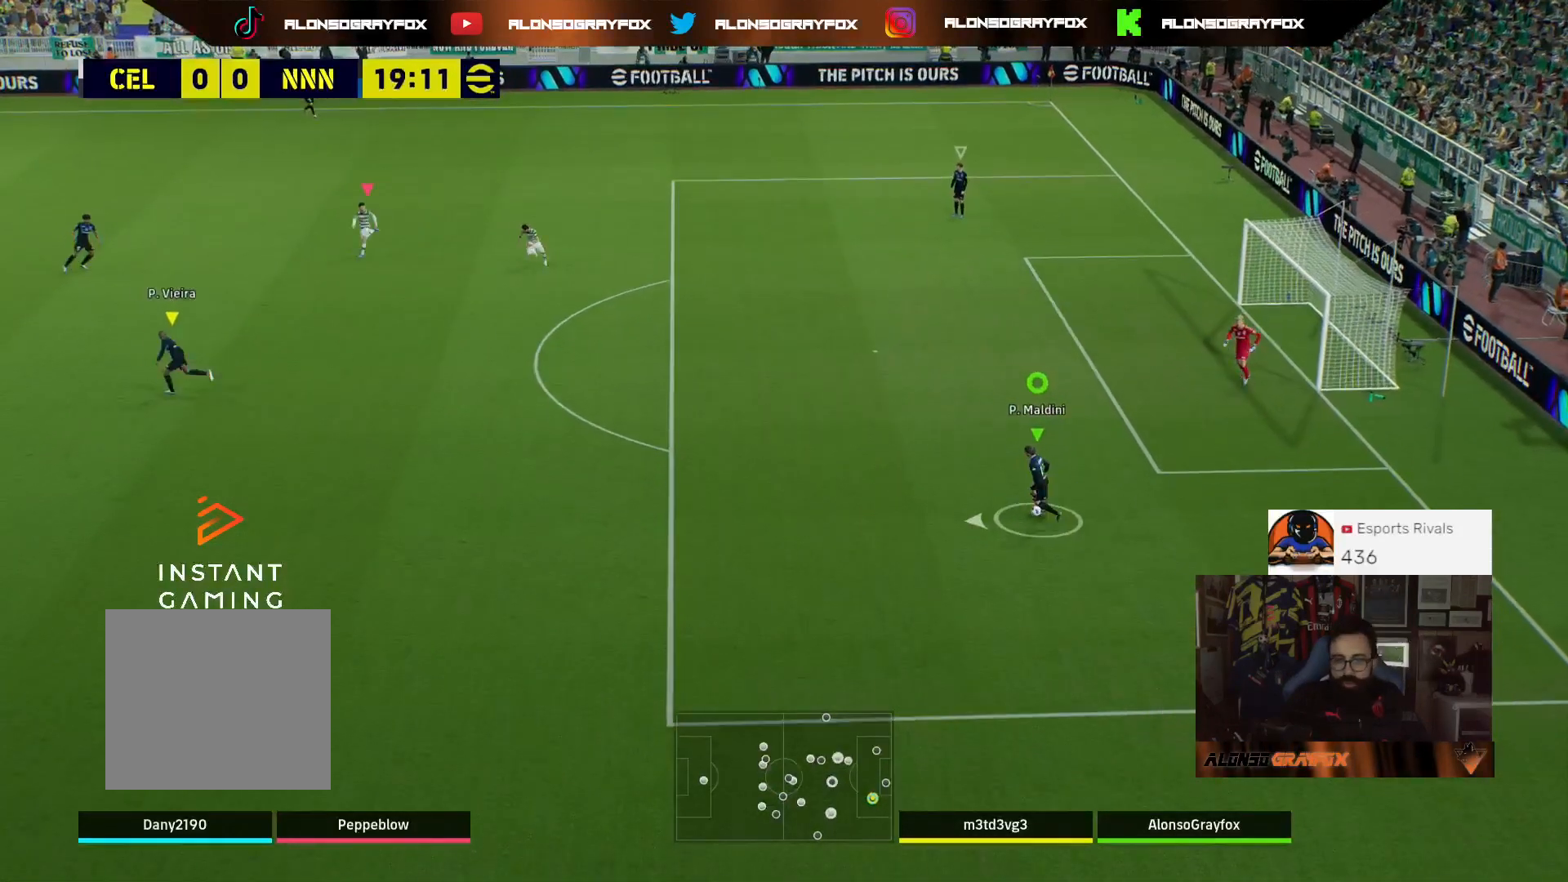
{"buttons": ["R2", "L3"], "left_stick": "left", "right_stick": "center", "events": [[267, "L3", "down"], [267, "R2", "down"], [300, "SQUARE", "down"], [500, "SQUARE", "up"]]}
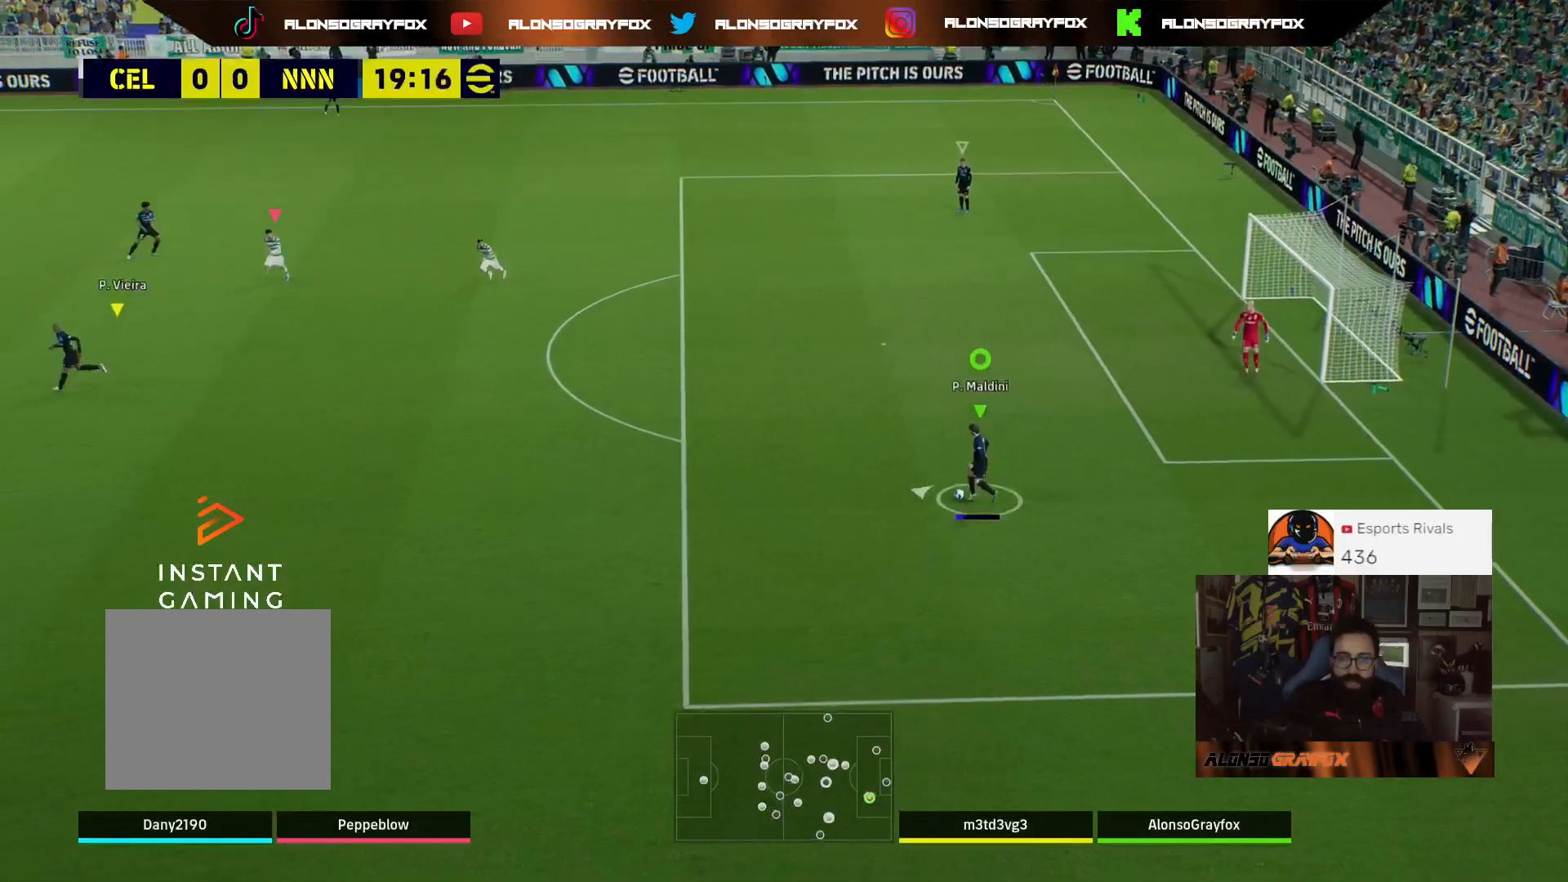
{"buttons": ["L3"], "left_stick": "left", "right_stick": "center", "events": [[433, "R2", "up"]]}
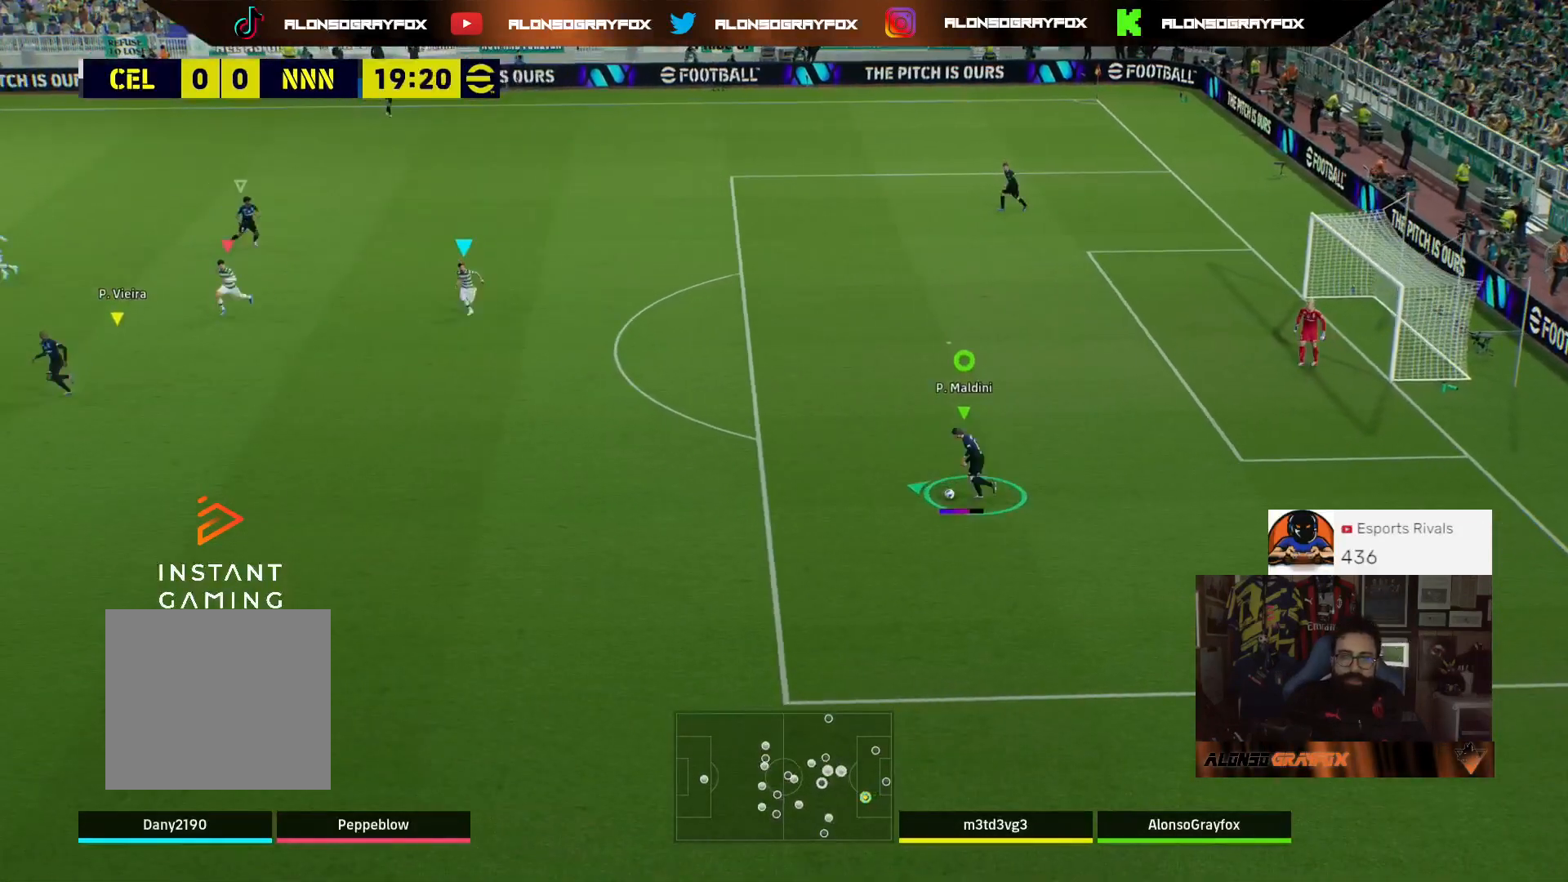
{"buttons": ["R2", "L3"], "left_stick": "up-left", "right_stick": "center", "events": [[67, "R2", "down"], [133, "left_stick", "up-left"]]}
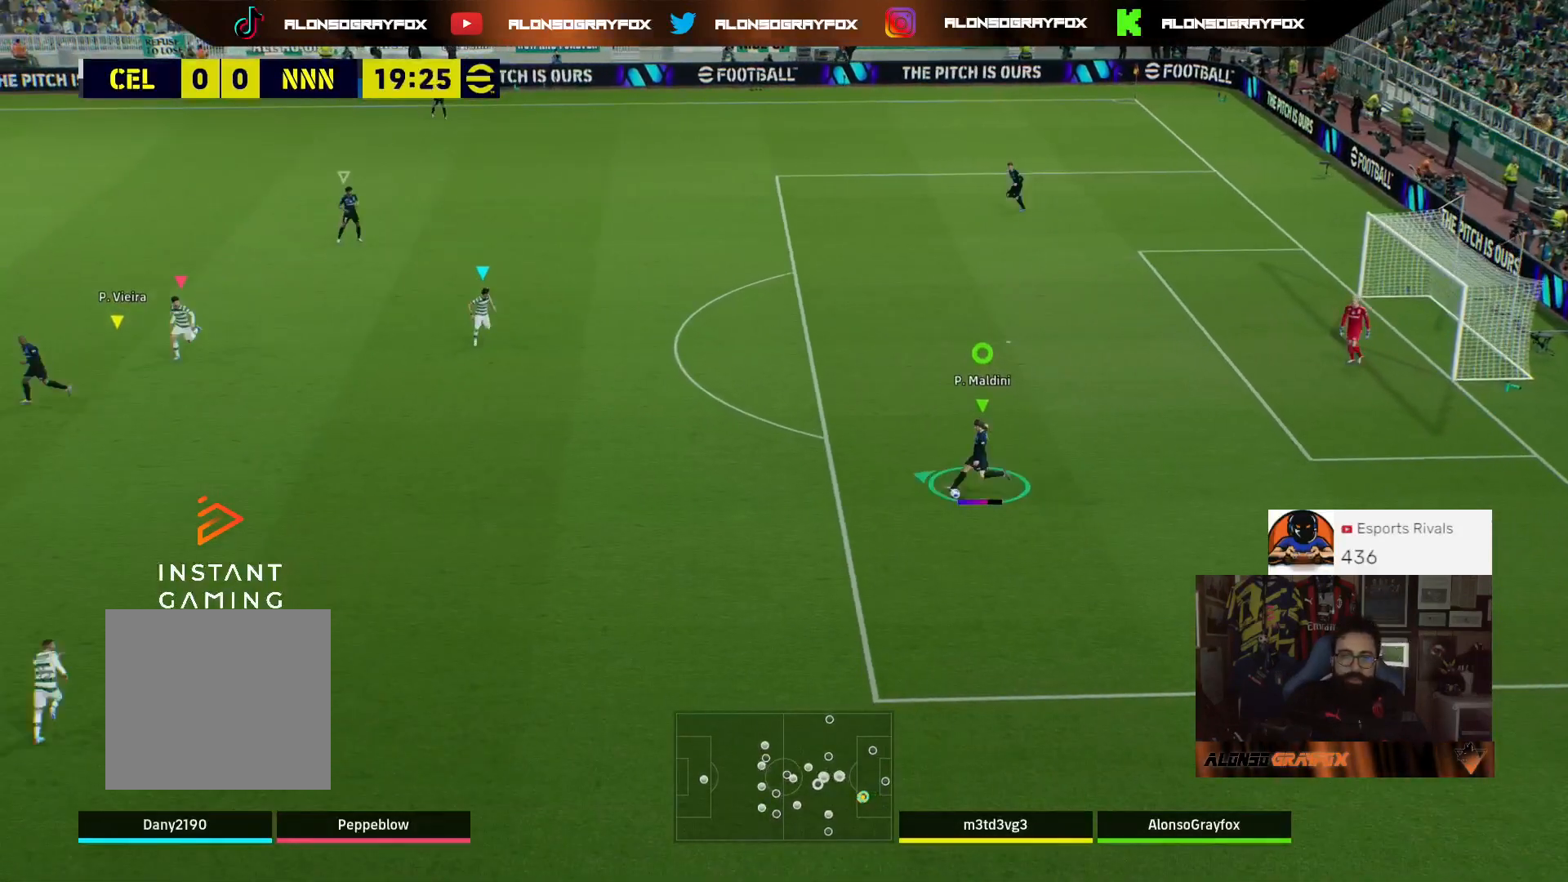
{"buttons": ["R2"], "left_stick": "up-right", "right_stick": "center", "events": [[33, "L3", "up"], [33, "R2", "up"], [100, "left_stick", "up-right"], [167, "R2", "down"]]}
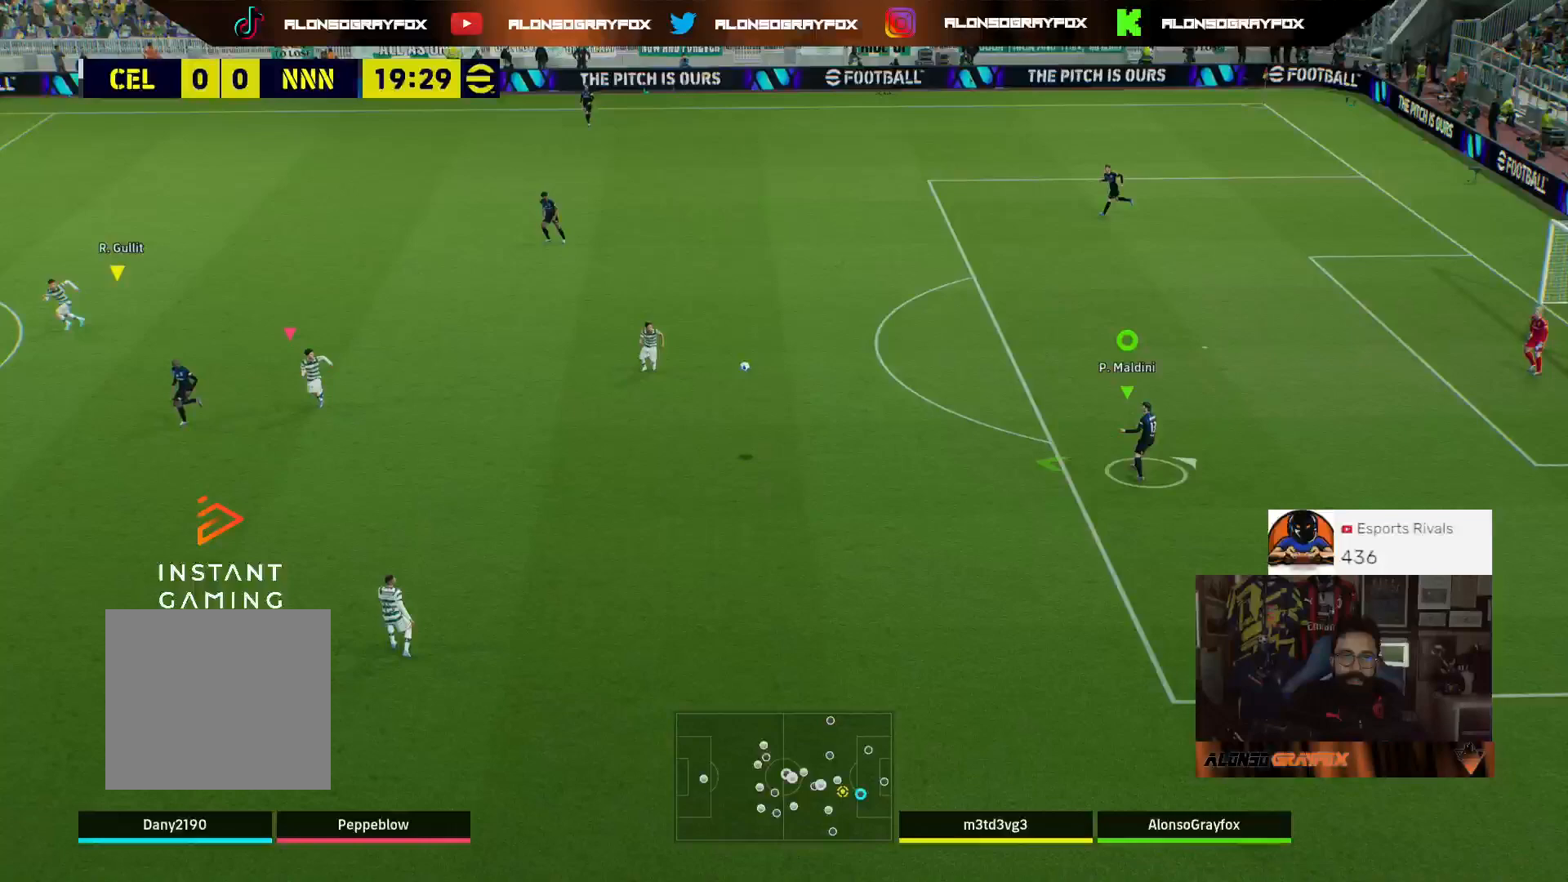
{"buttons": [], "left_stick": "up", "right_stick": "center", "events": [[233, "R2", "up"], [233, "left_stick", "right"], [467, "left_stick", "up"]]}
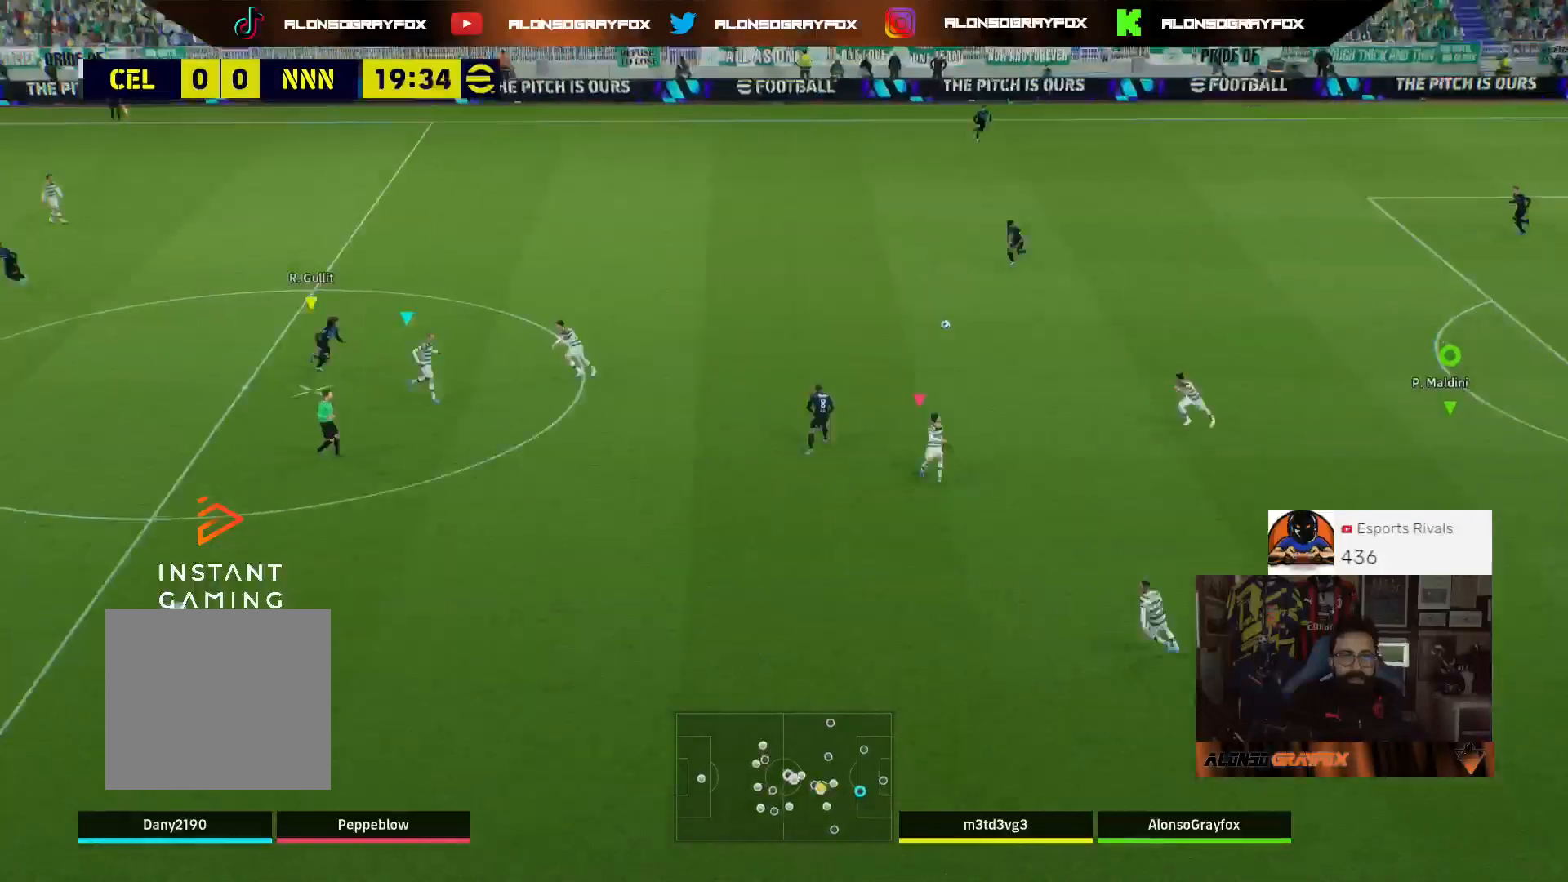
{"buttons": [], "left_stick": "up-right", "right_stick": "center", "events": [[200, "left_stick", "up-right"]]}
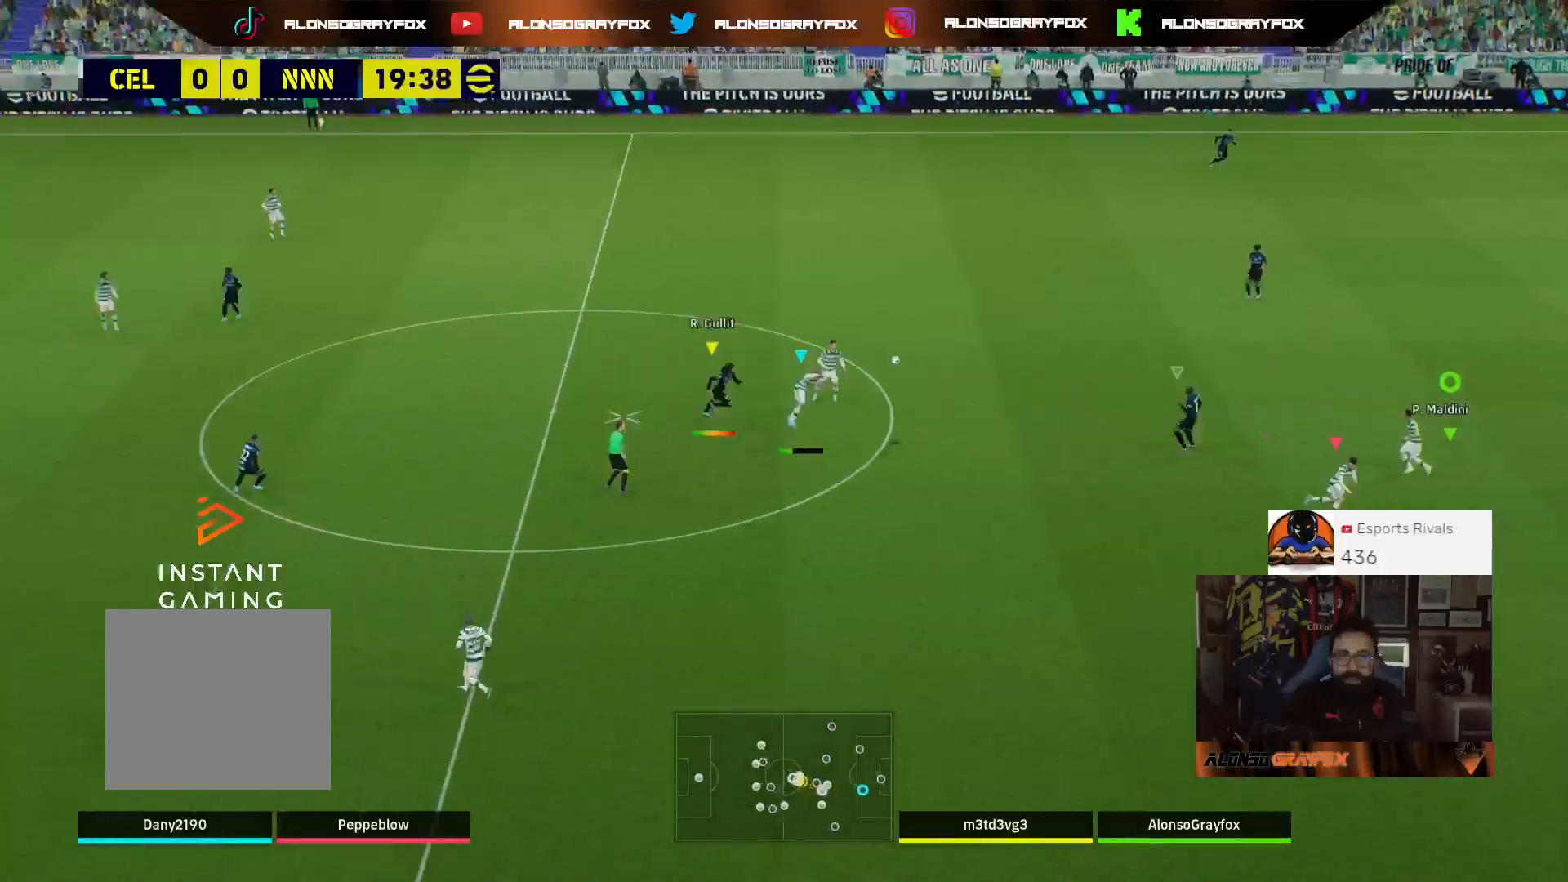
{"buttons": ["L2", "R2"], "left_stick": "up", "right_stick": "center", "events": [[233, "L2", "down"], [233, "left_stick", "up"], [500, "R2", "down"]]}